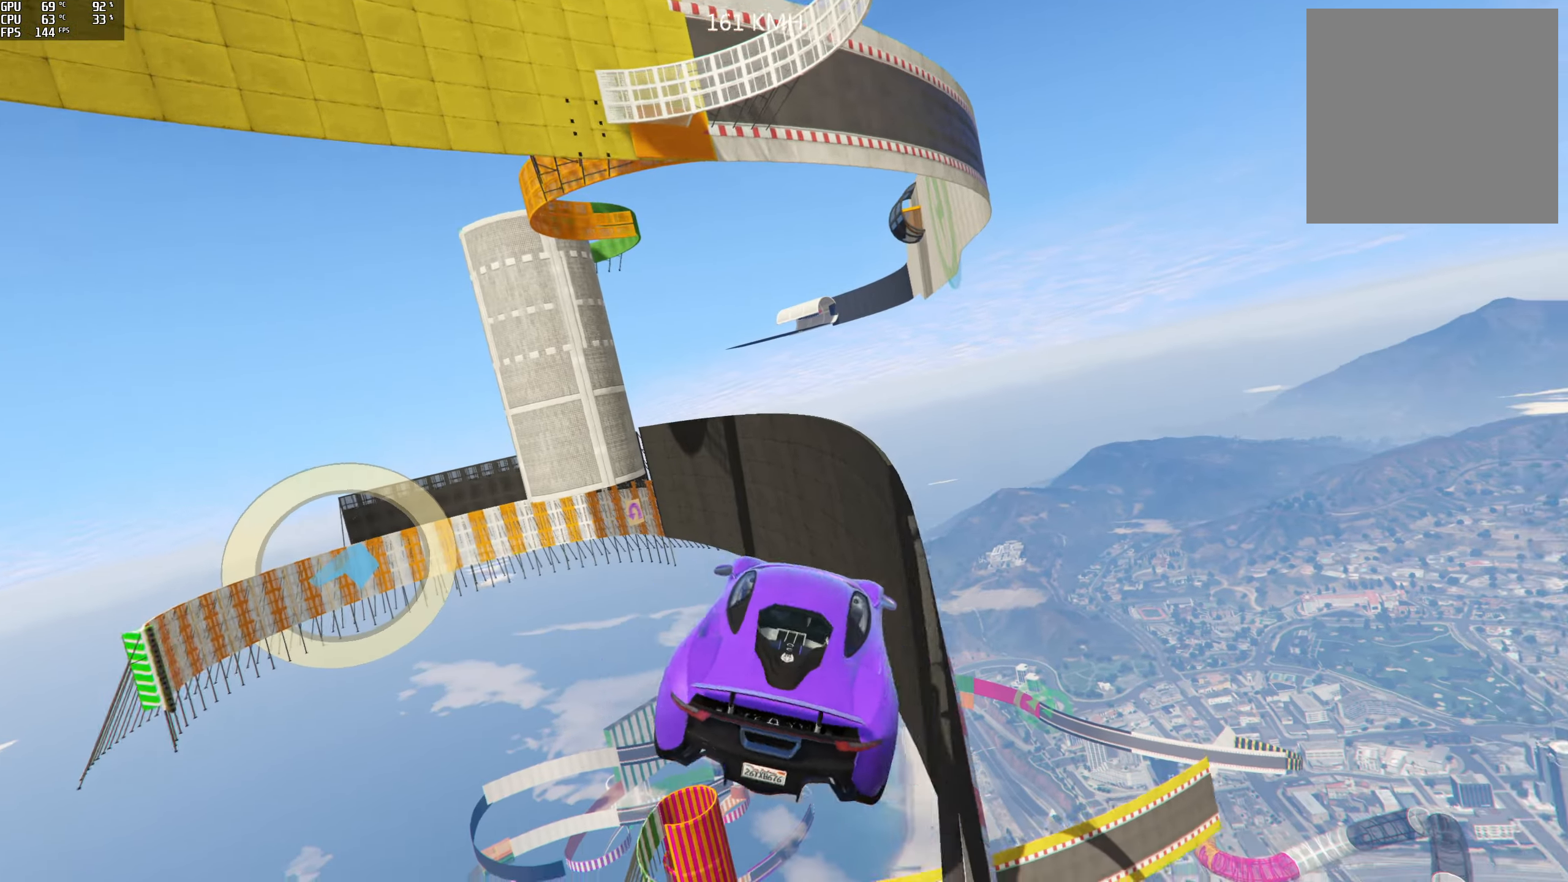
Gameplay with a controller (Xbox layout); each line is a JSON object with the inputs held at the frame after it. "events" lists button and stick changes between this image and that frame as [ms after this image, input, new state], when the widget could be followed in between.
{"buttons": [], "left_stick": "down-right", "right_stick": "center", "events": [[34, "left_stick", "left"], [133, "left_stick", "down-left"], [233, "left_stick", "center"], [350, "left_stick", "down"], [483, "left_stick", "down-right"]]}
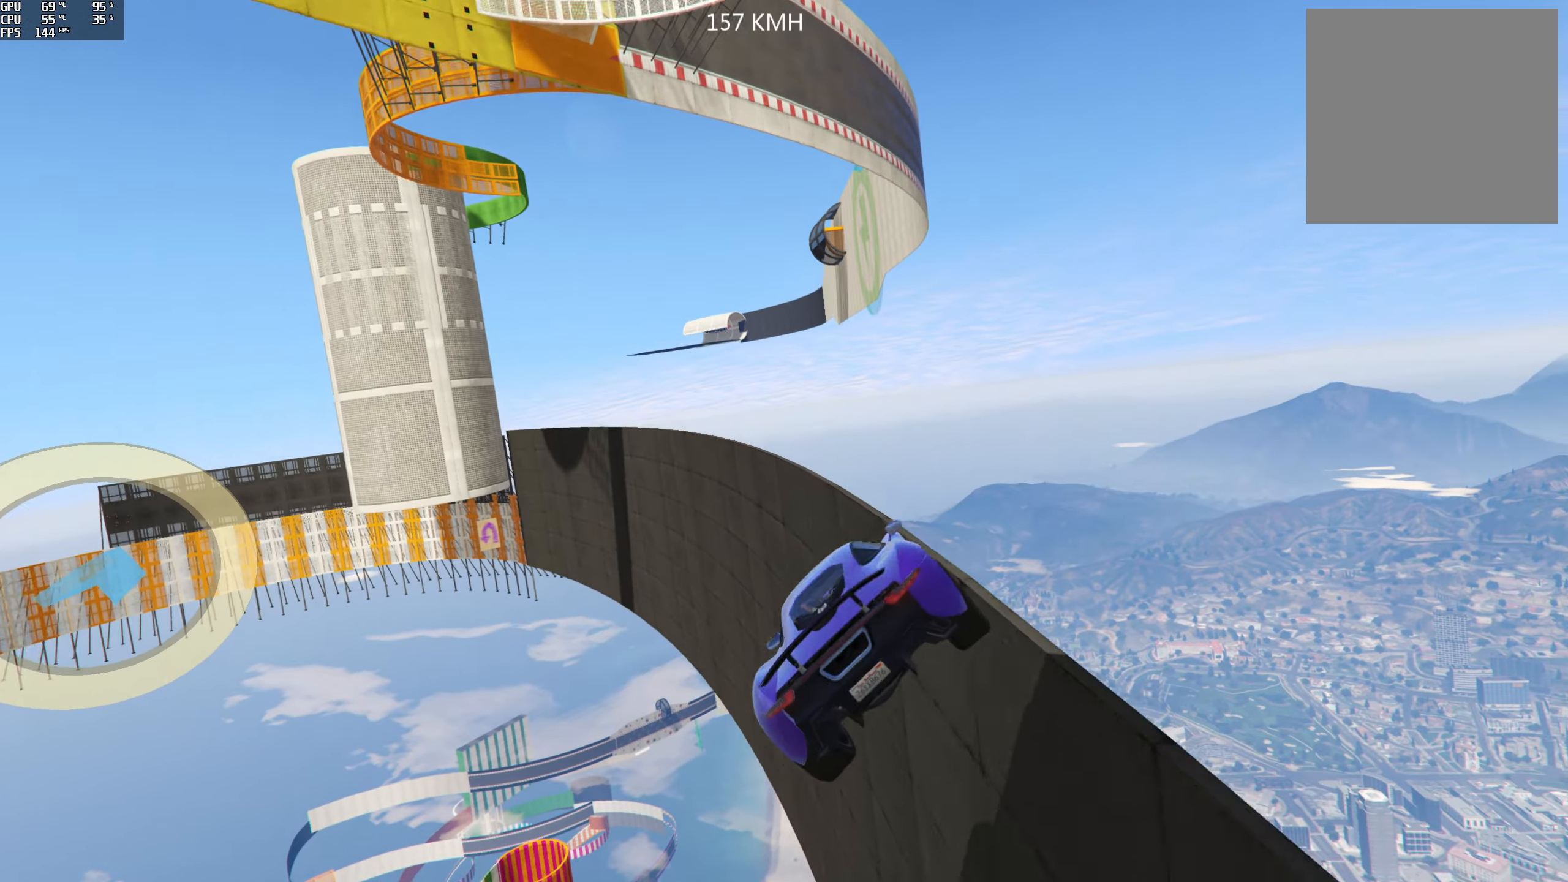
{"buttons": ["R2"], "left_stick": "down-right", "right_stick": "center", "events": [[200, "left_stick", "center"], [266, "R2", "down"], [383, "left_stick", "down-right"]]}
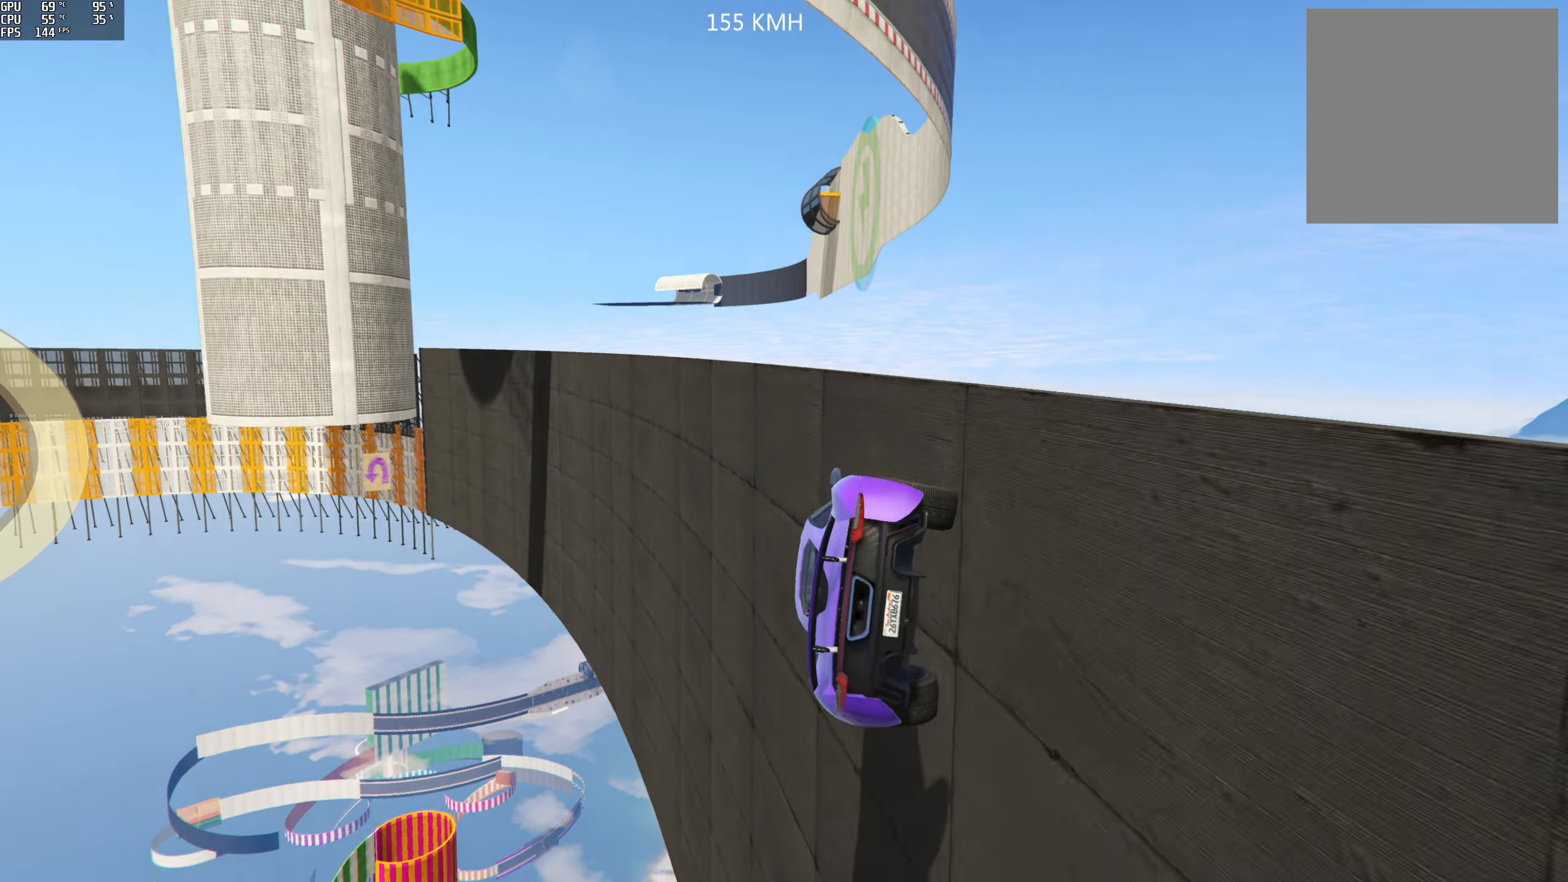
{"buttons": ["R2"], "left_stick": "right", "right_stick": "center", "events": [[116, "left_stick", "center"], [416, "left_stick", "right"]]}
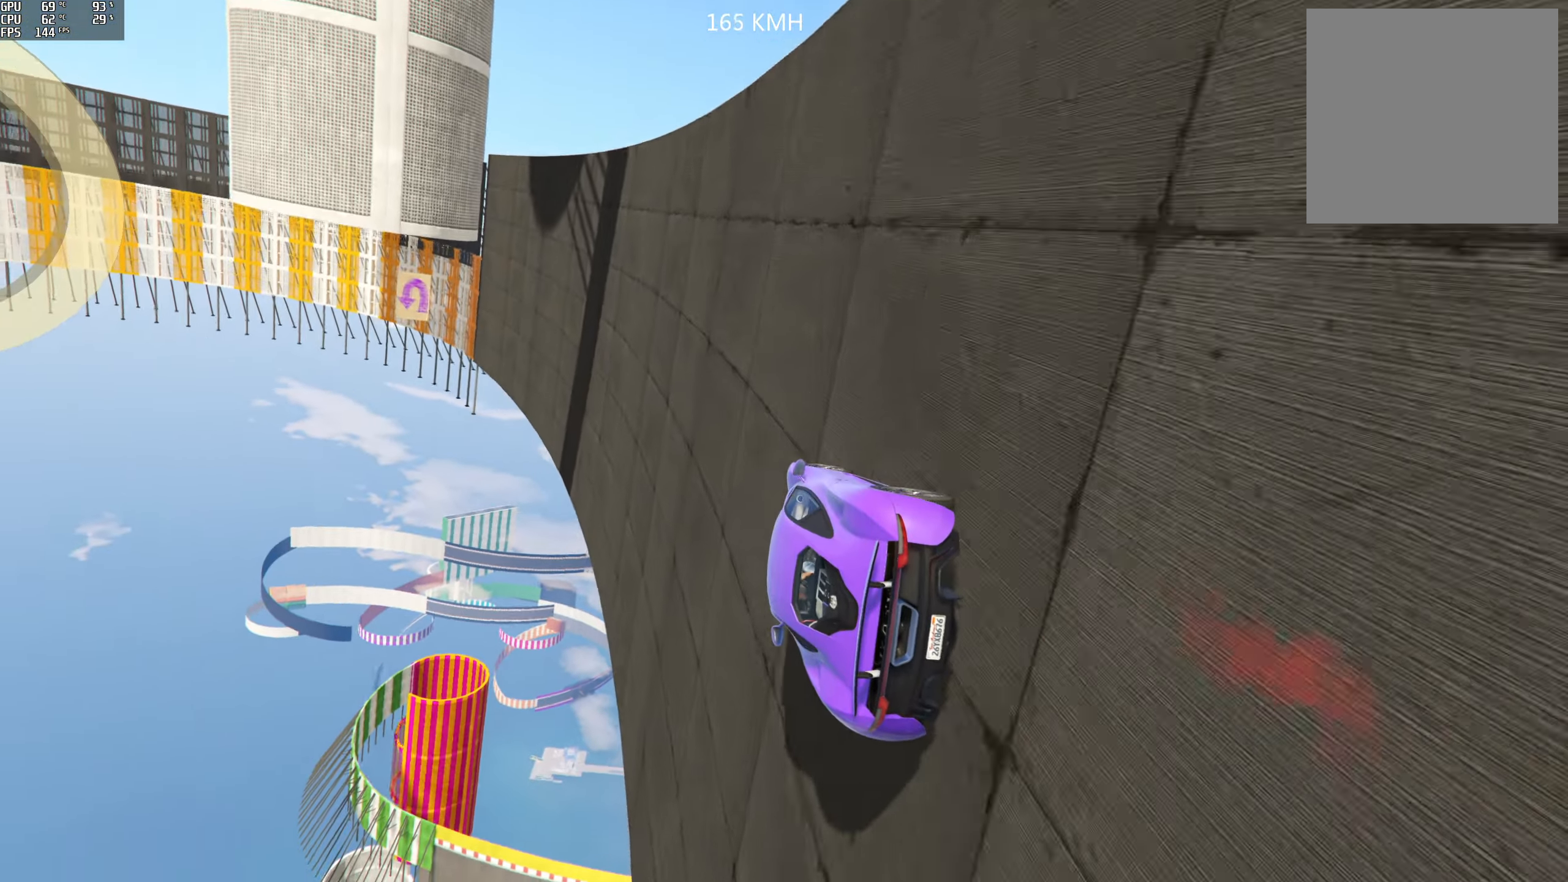
{"buttons": ["R2"], "left_stick": "right", "right_stick": "down-right", "events": [[83, "left_stick", "center"], [233, "left_stick", "right"], [233, "right_stick", "right"], [450, "right_stick", "down-right"]]}
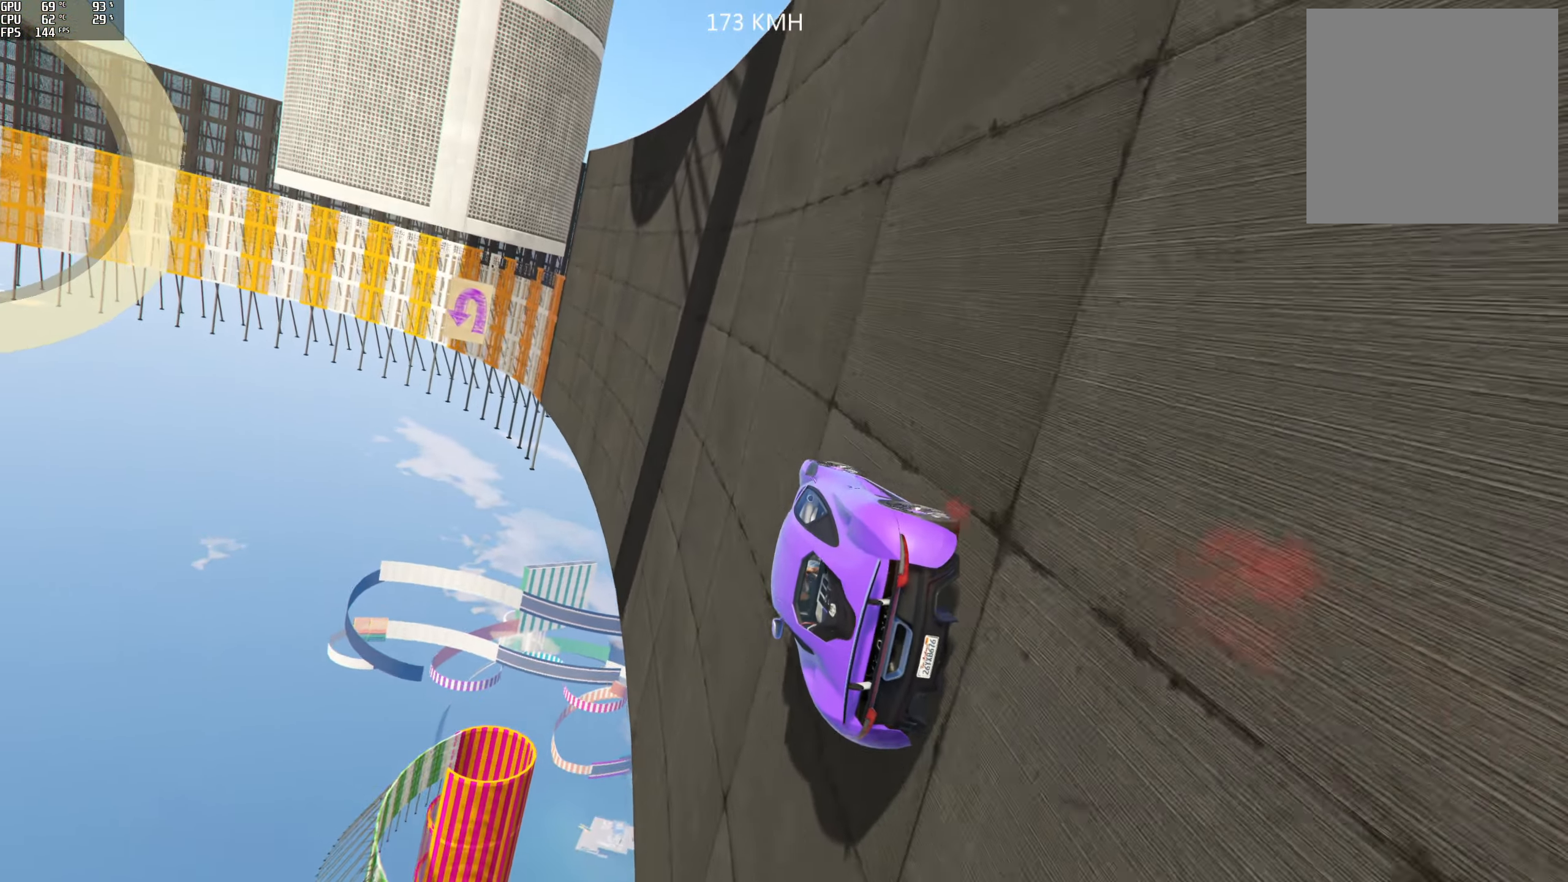
{"buttons": ["R2"], "left_stick": "down-right", "right_stick": "left", "events": [[50, "right_stick", "down"], [83, "R1", "down"], [300, "left_stick", "down-right"], [300, "right_stick", "down-left"], [433, "right_stick", "left"], [466, "R1", "up"]]}
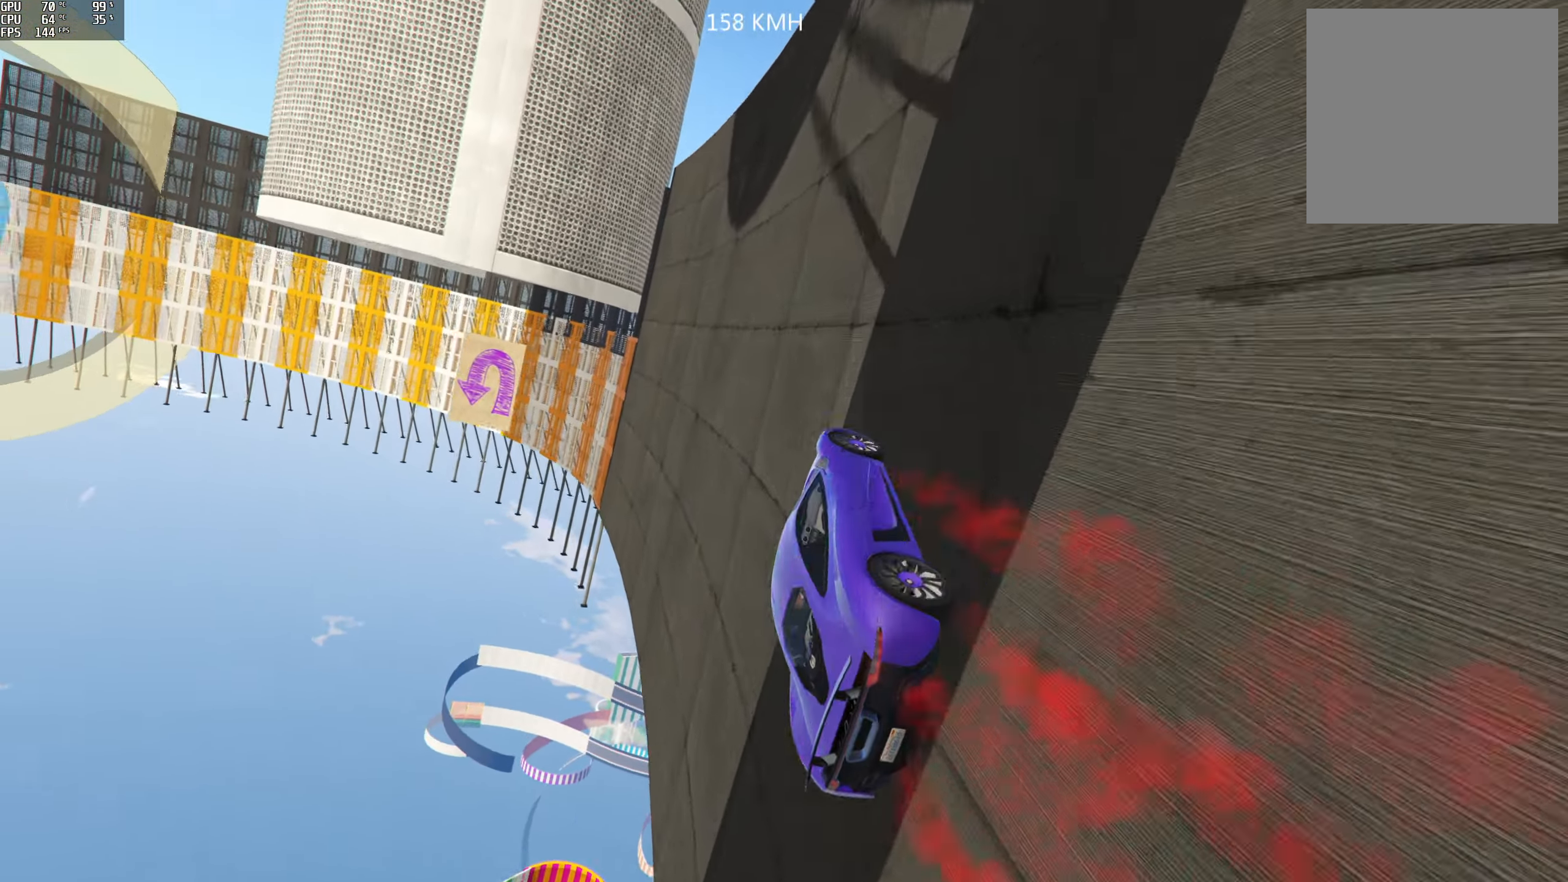
{"buttons": ["R2"], "left_stick": "down-left", "right_stick": "left", "events": [[16, "left_stick", "down-left"]]}
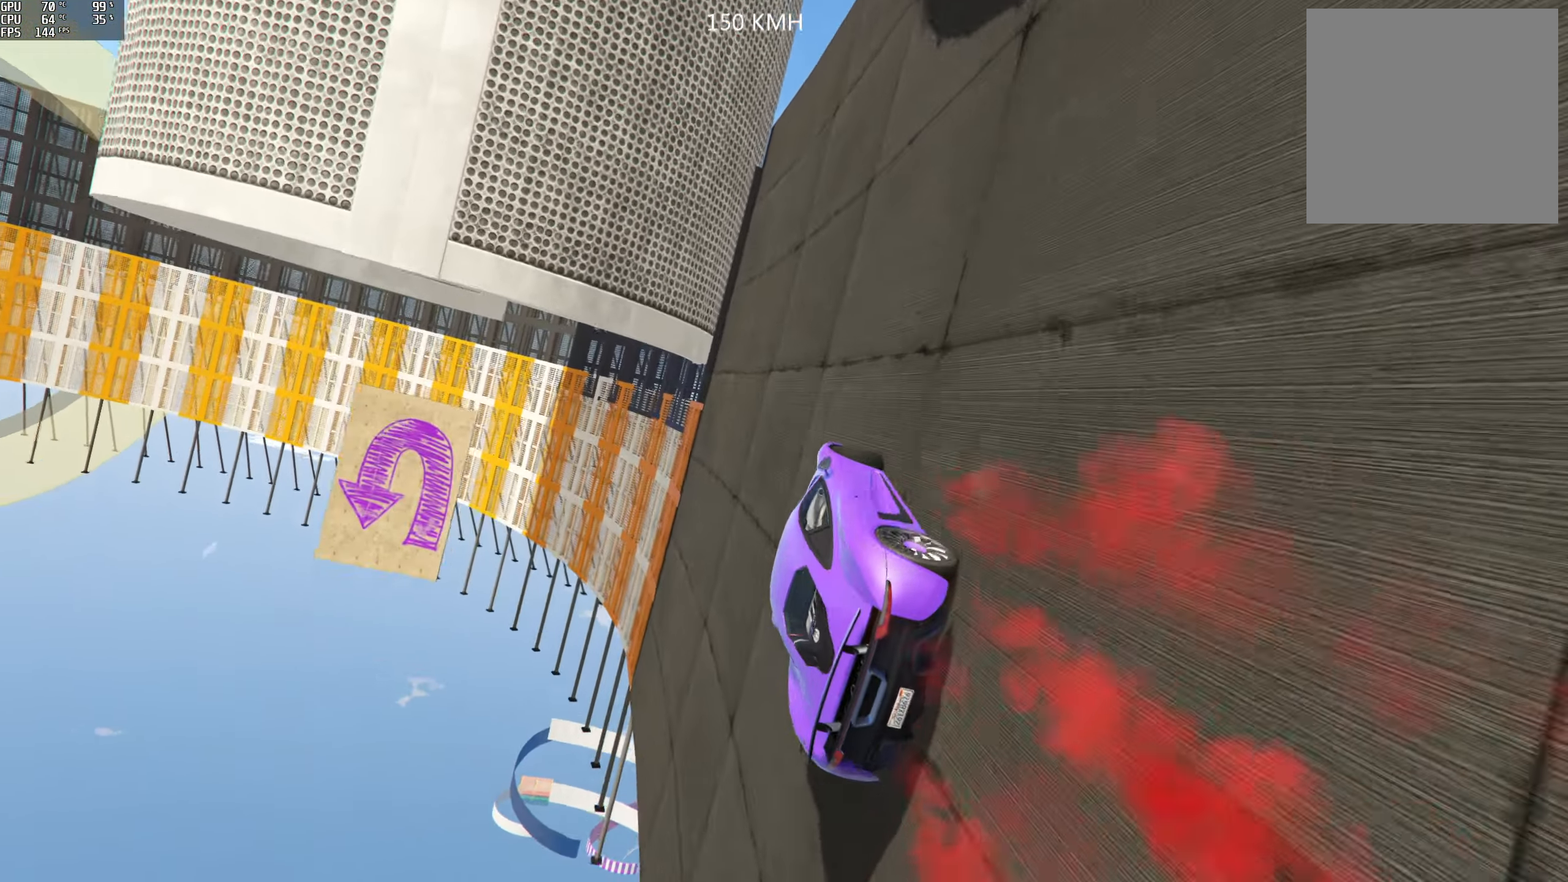
{"buttons": ["L2"], "left_stick": "center", "right_stick": "down-right", "events": [[83, "R1", "down"], [83, "right_stick", "down"], [116, "L2", "down"], [133, "right_stick", "down-right"], [166, "R2", "up"], [250, "left_stick", "center"], [433, "R1", "up"]]}
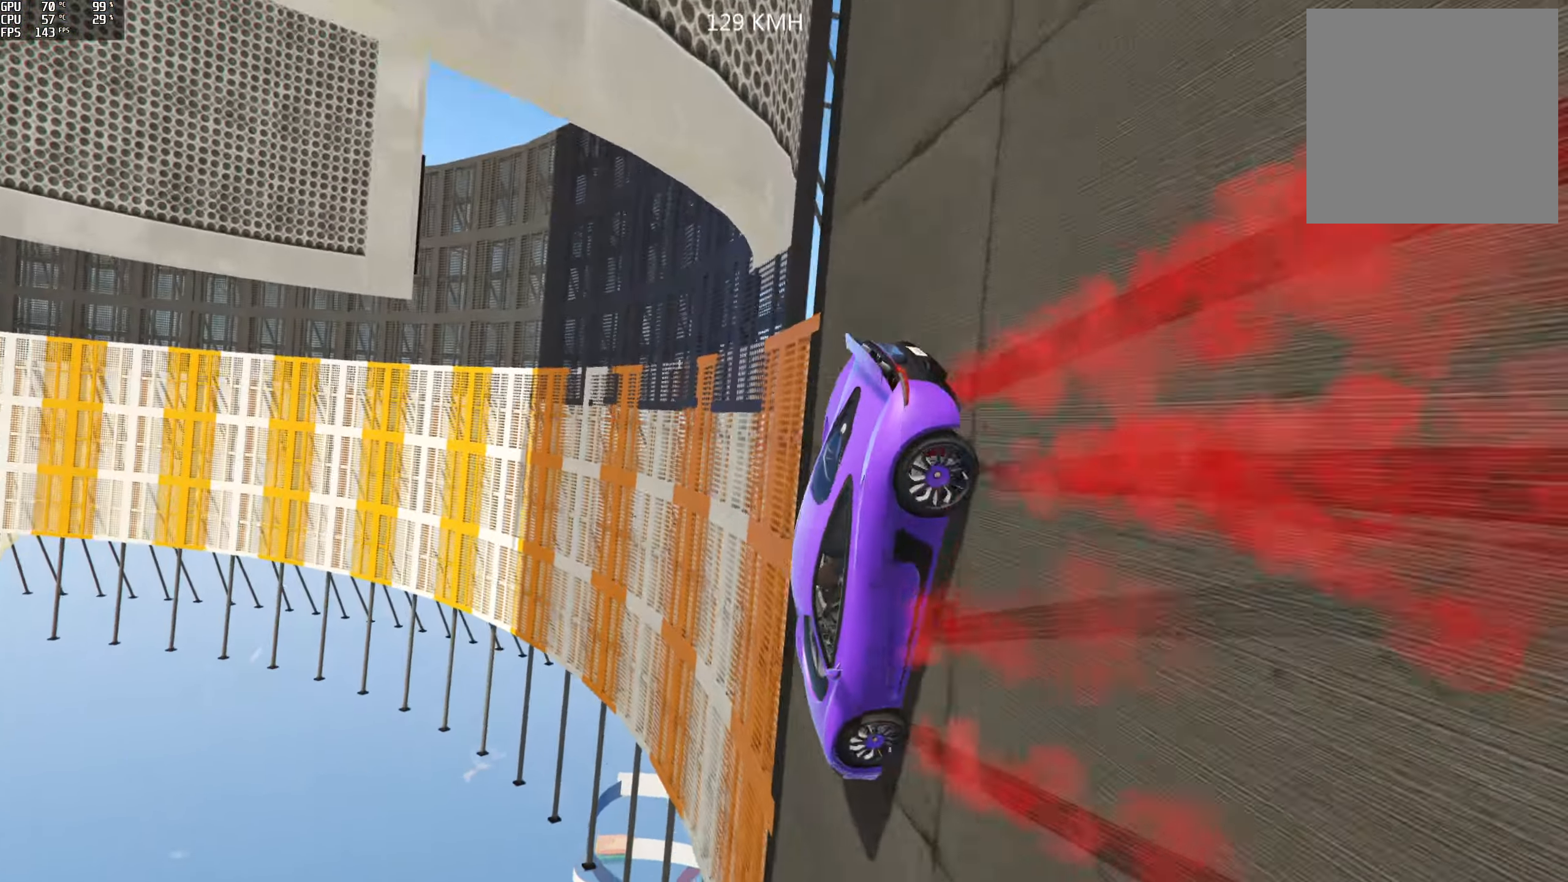
{"buttons": ["L2"], "left_stick": "left", "right_stick": "down-right", "events": [[100, "left_stick", "left"], [283, "left_stick", "center"], [416, "left_stick", "left"]]}
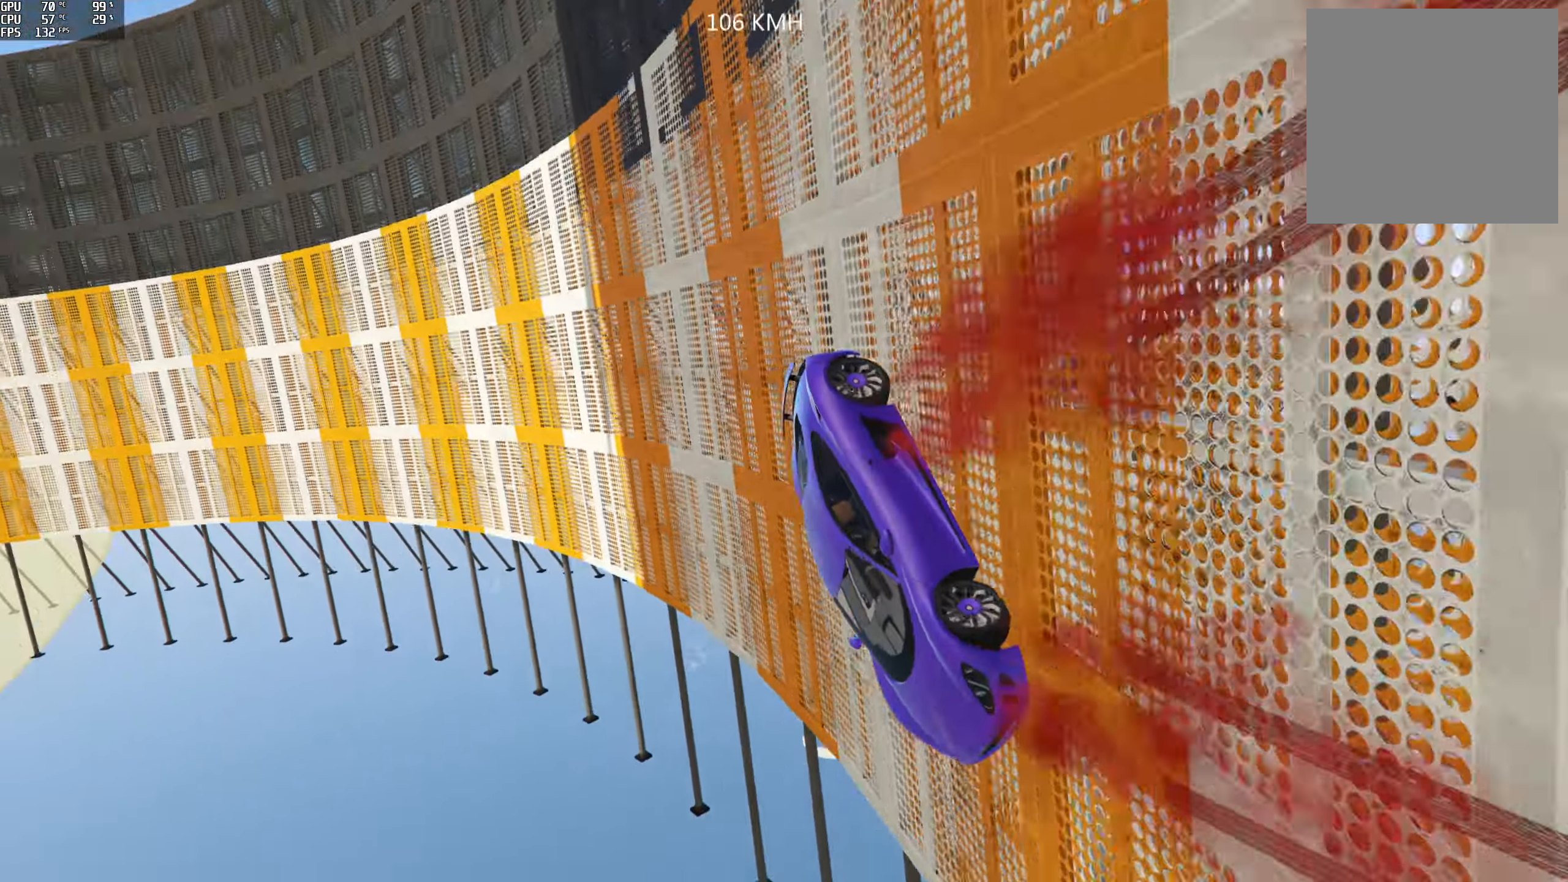
{"buttons": ["L2"], "left_stick": "center", "right_stick": "center", "events": [[33, "left_stick", "center"], [33, "right_stick", "center"], [350, "left_stick", "left"], [433, "left_stick", "center"]]}
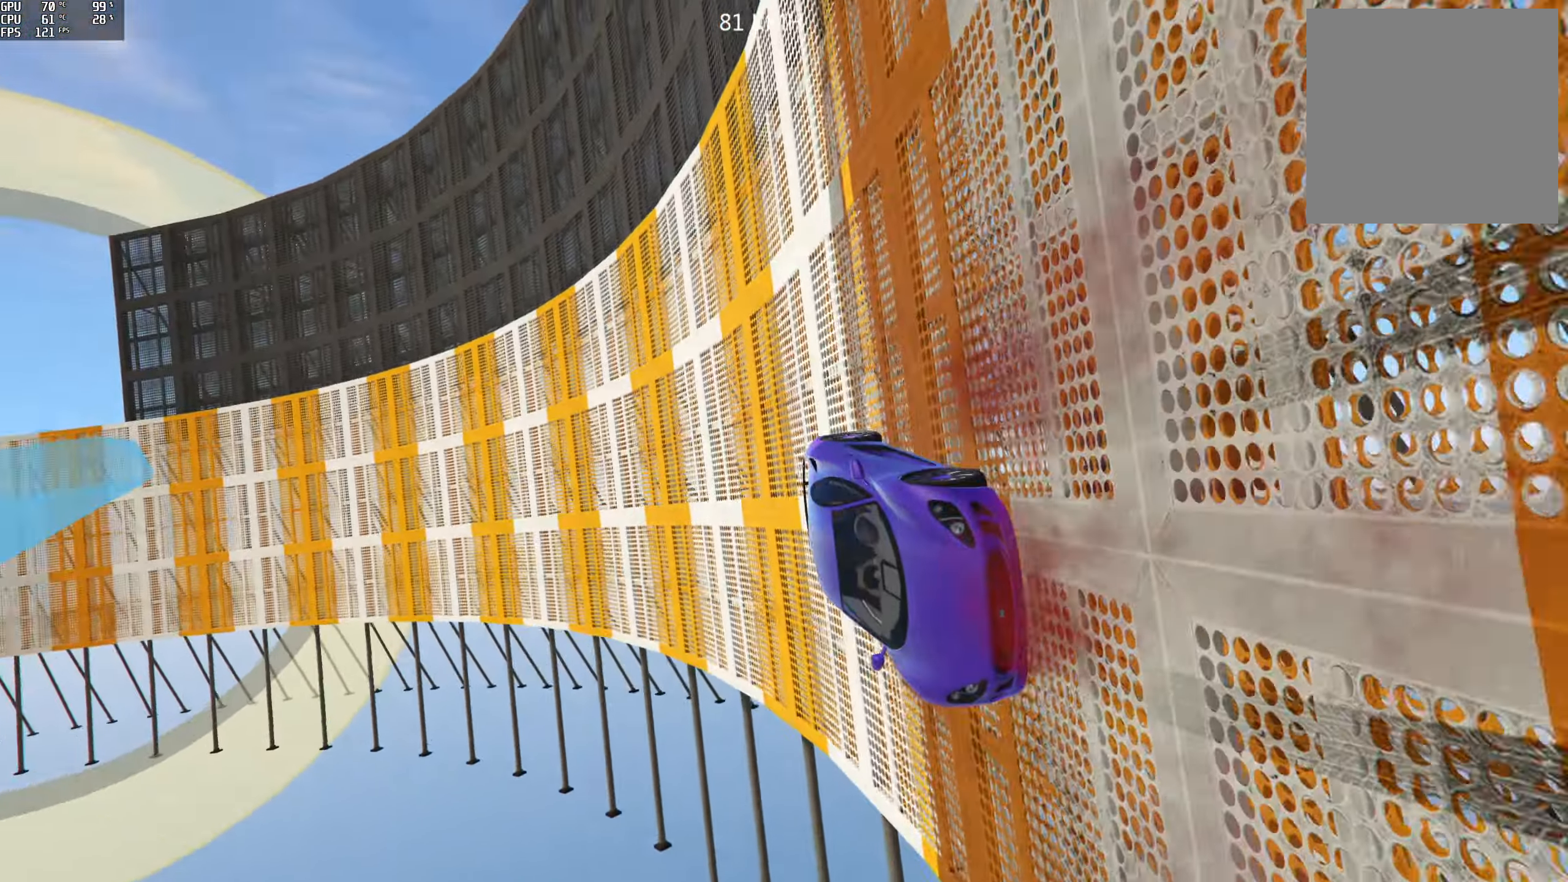
{"buttons": ["L2"], "left_stick": "center", "right_stick": "center", "events": []}
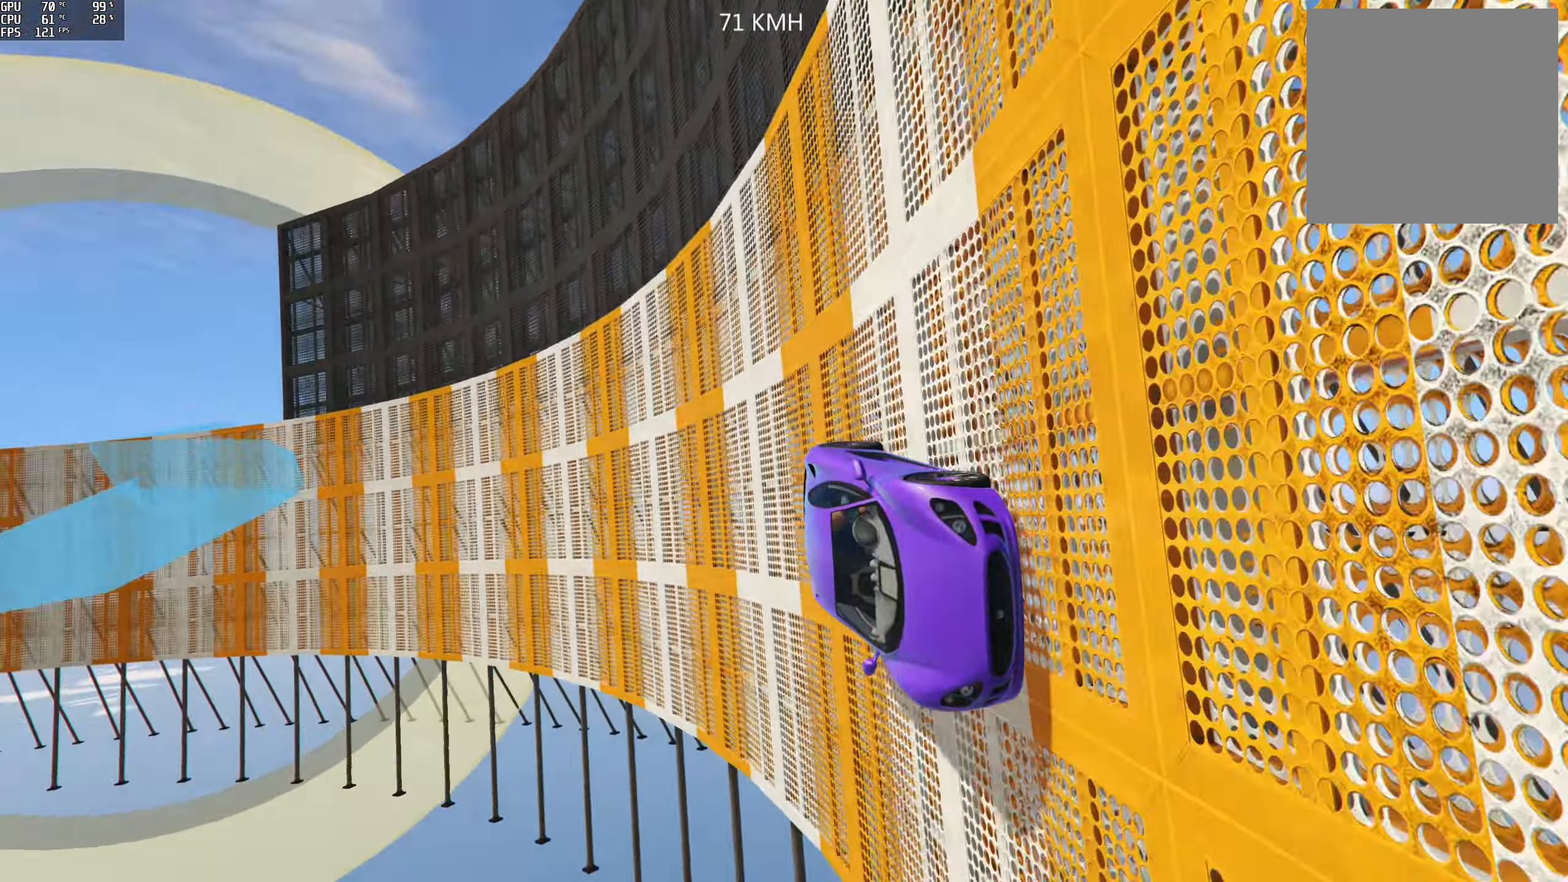
{"buttons": ["L2"], "left_stick": "center", "right_stick": "center", "events": []}
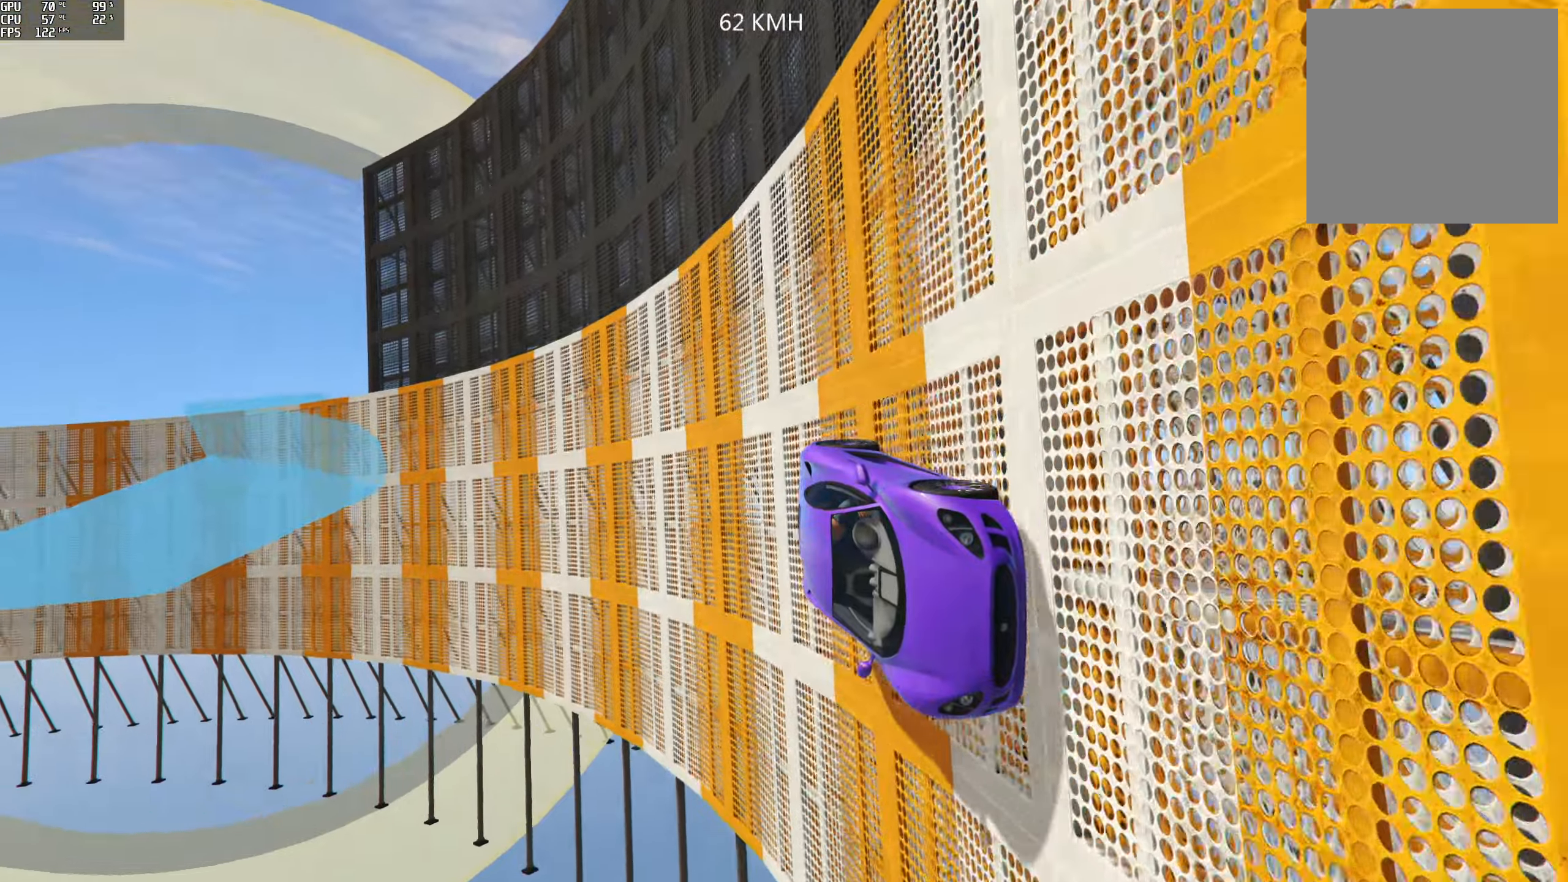
{"buttons": ["L2"], "left_stick": "center", "right_stick": "center", "events": []}
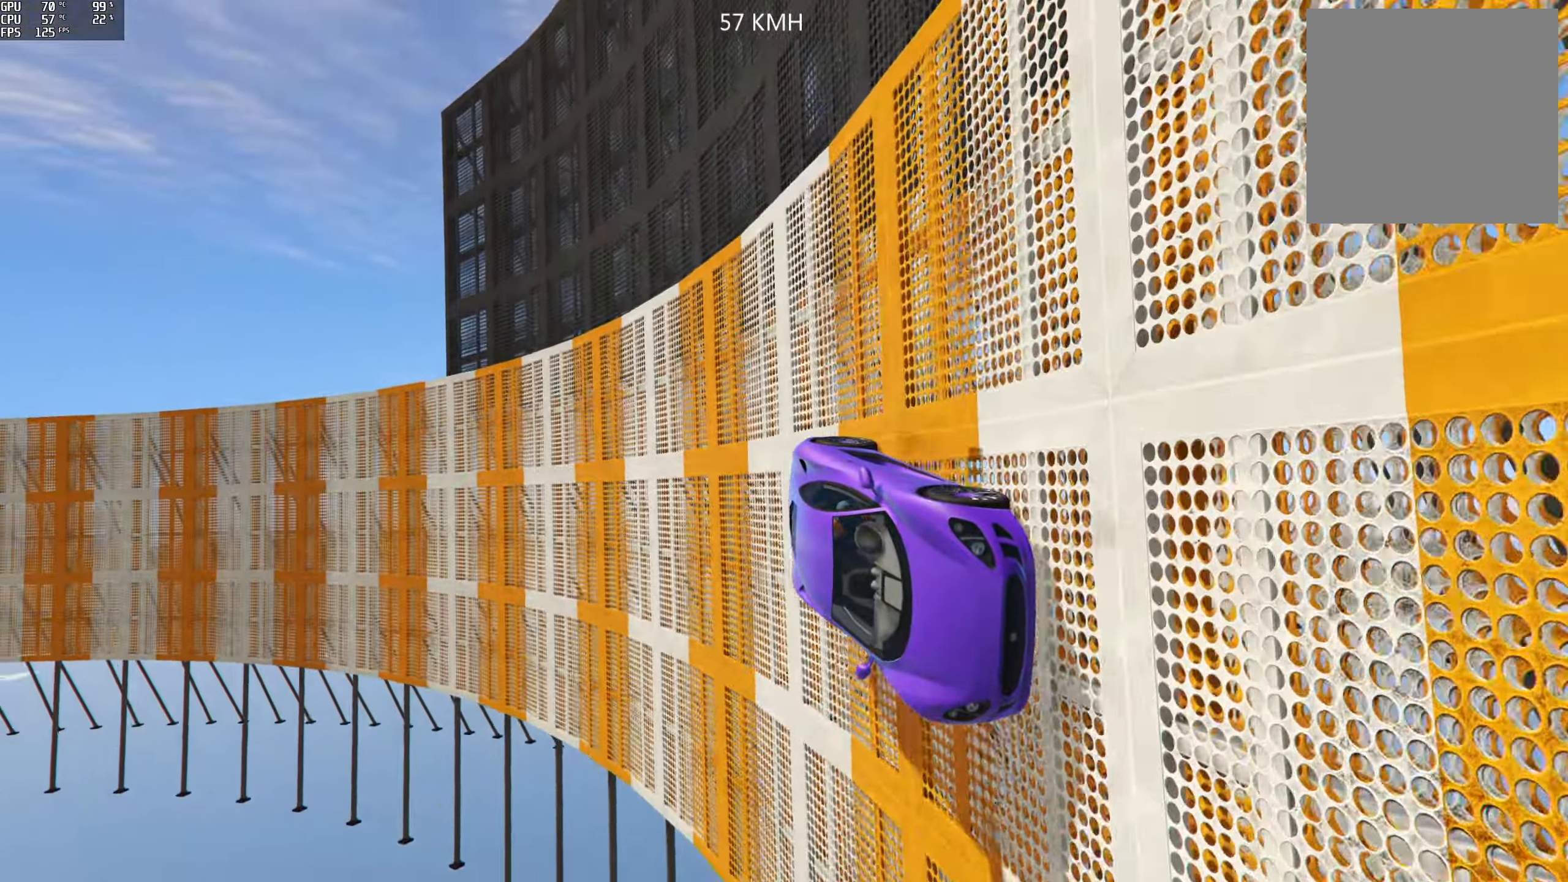
{"buttons": ["L2"], "left_stick": "center", "right_stick": "center", "events": [[367, "left_stick", "right"], [417, "left_stick", "center"]]}
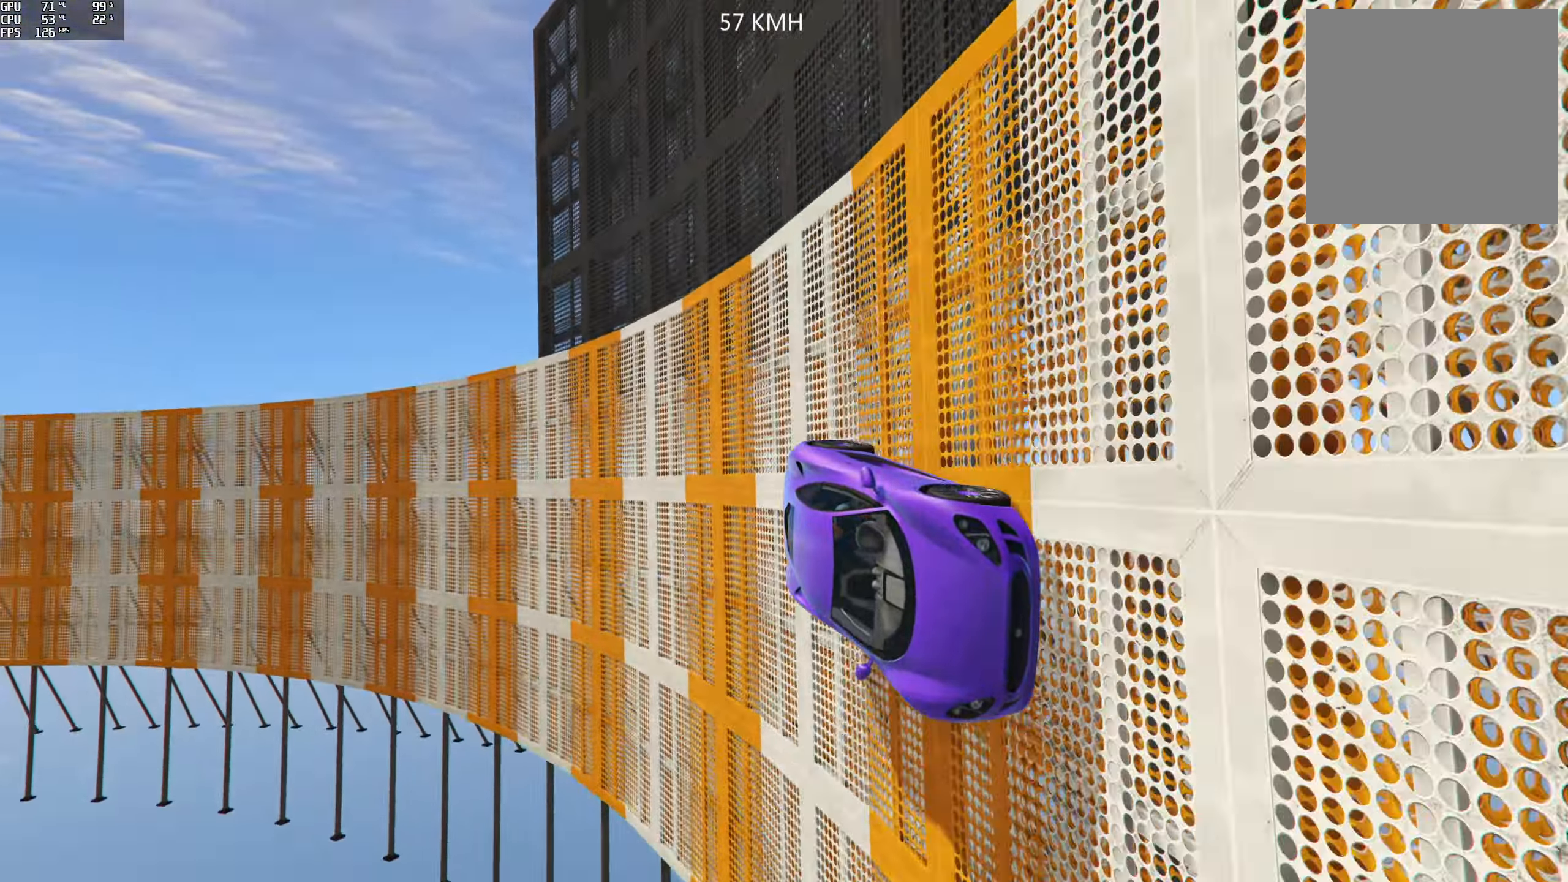
{"buttons": ["L2"], "left_stick": "center", "right_stick": "center", "events": []}
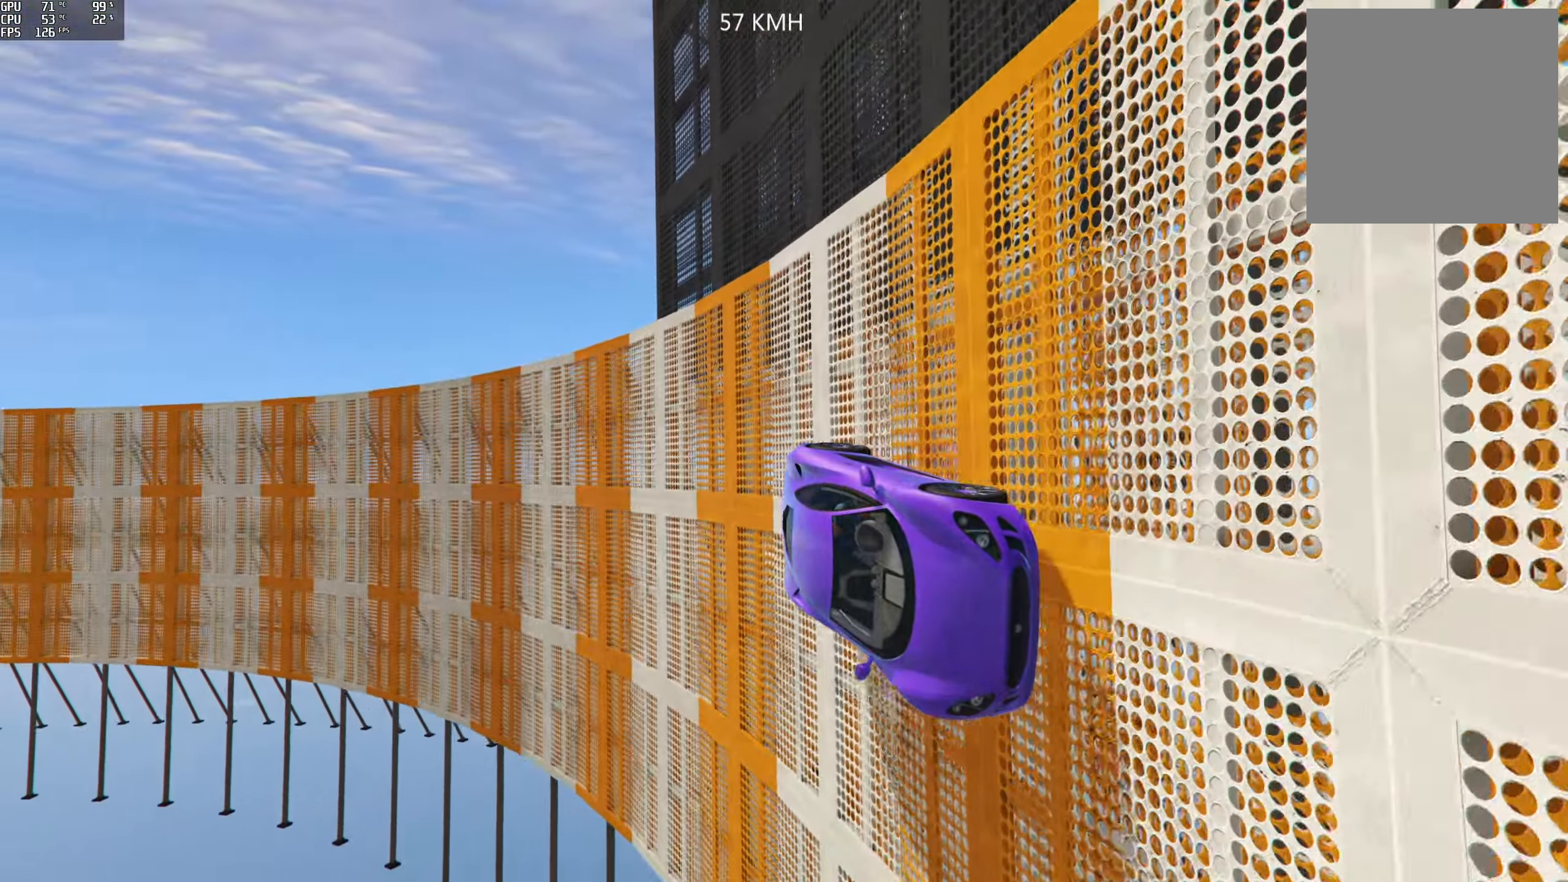
{"buttons": ["L2"], "left_stick": "center", "right_stick": "up-left", "events": [[383, "right_stick", "up"], [500, "right_stick", "up-left"]]}
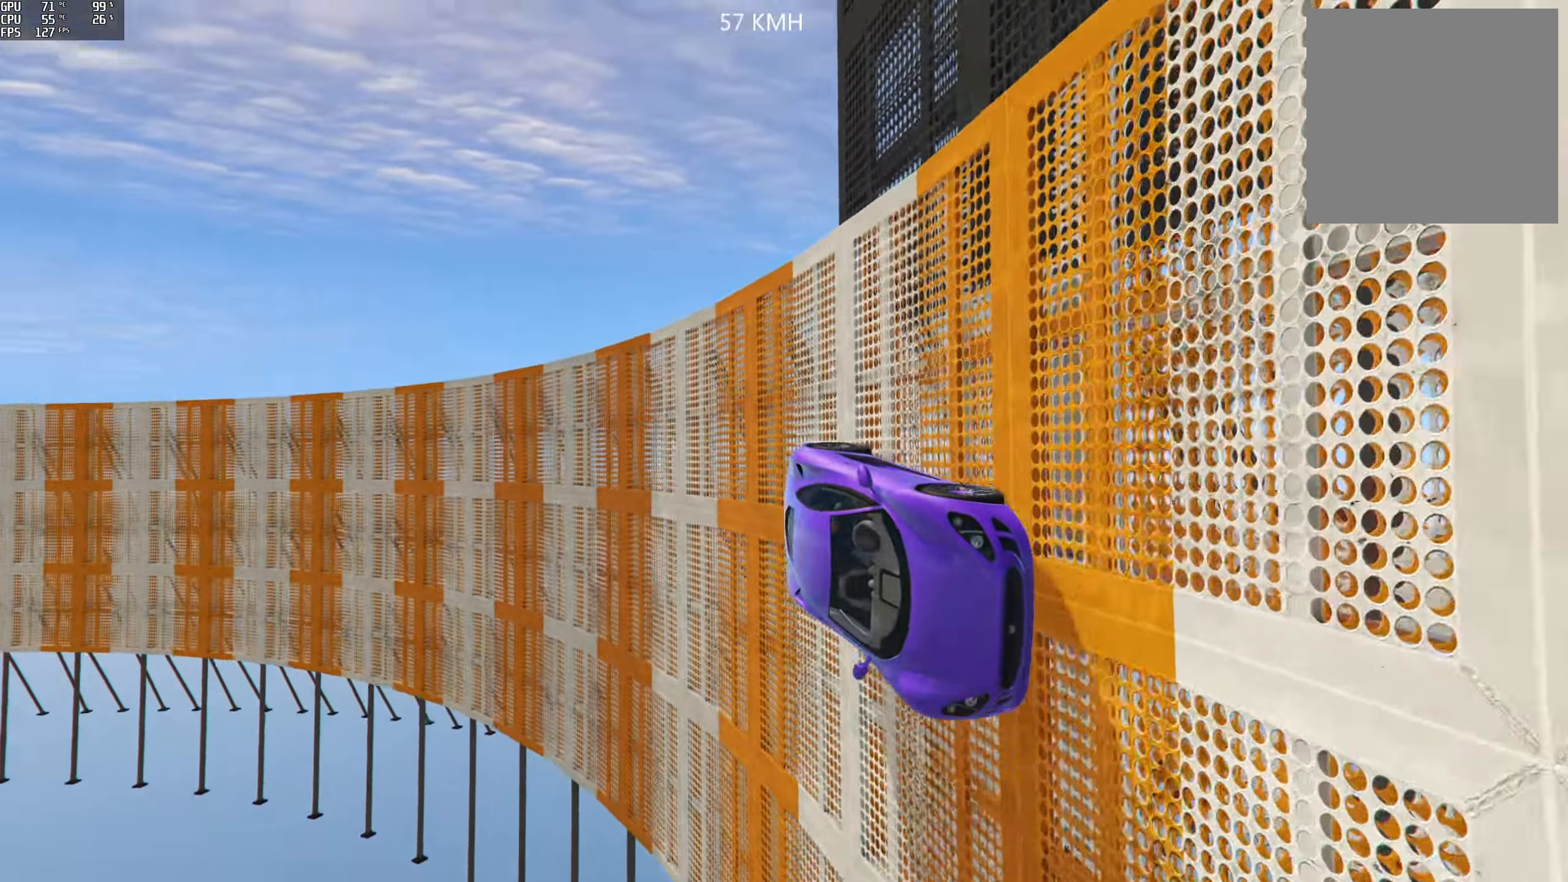
{"buttons": ["L2"], "left_stick": "center", "right_stick": "up-left", "events": []}
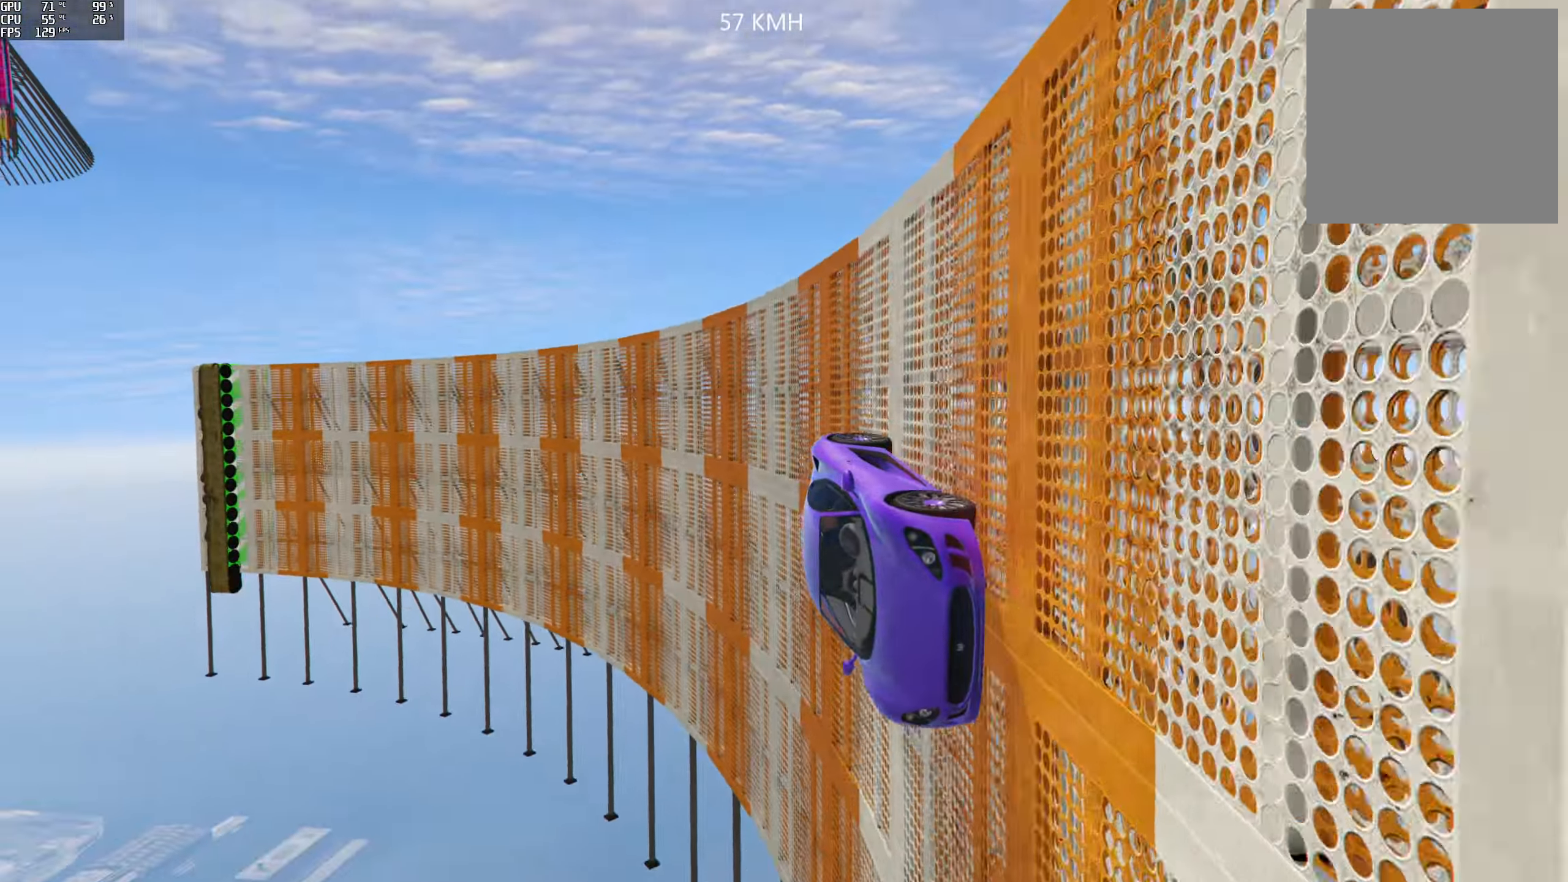
{"buttons": ["L2"], "left_stick": "center", "right_stick": "center", "events": [[17, "right_stick", "center"]]}
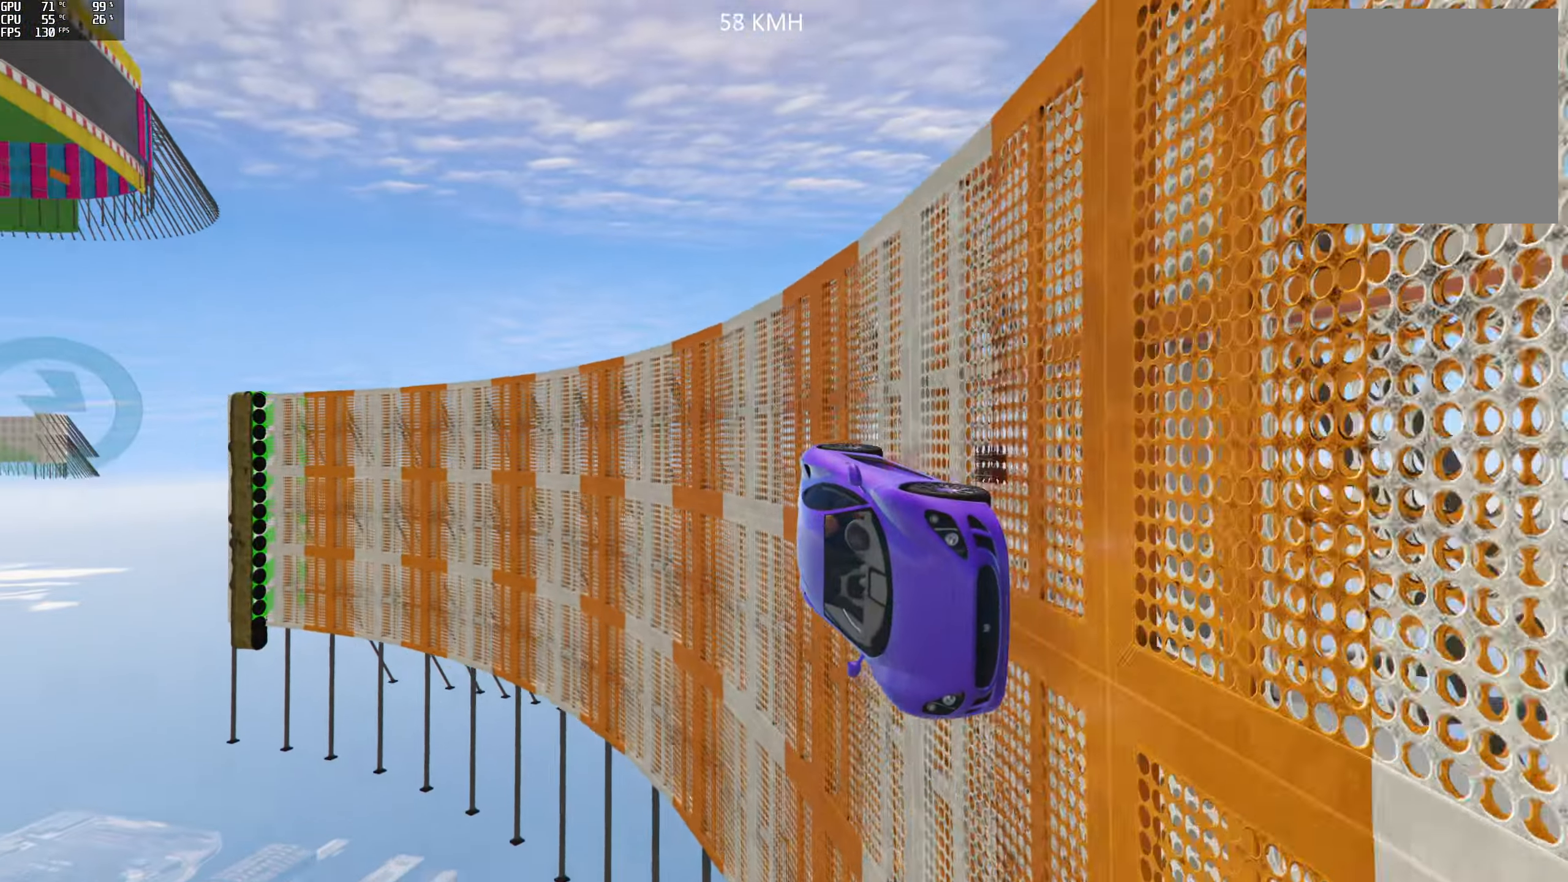
{"buttons": ["L2"], "left_stick": "center", "right_stick": "center", "events": []}
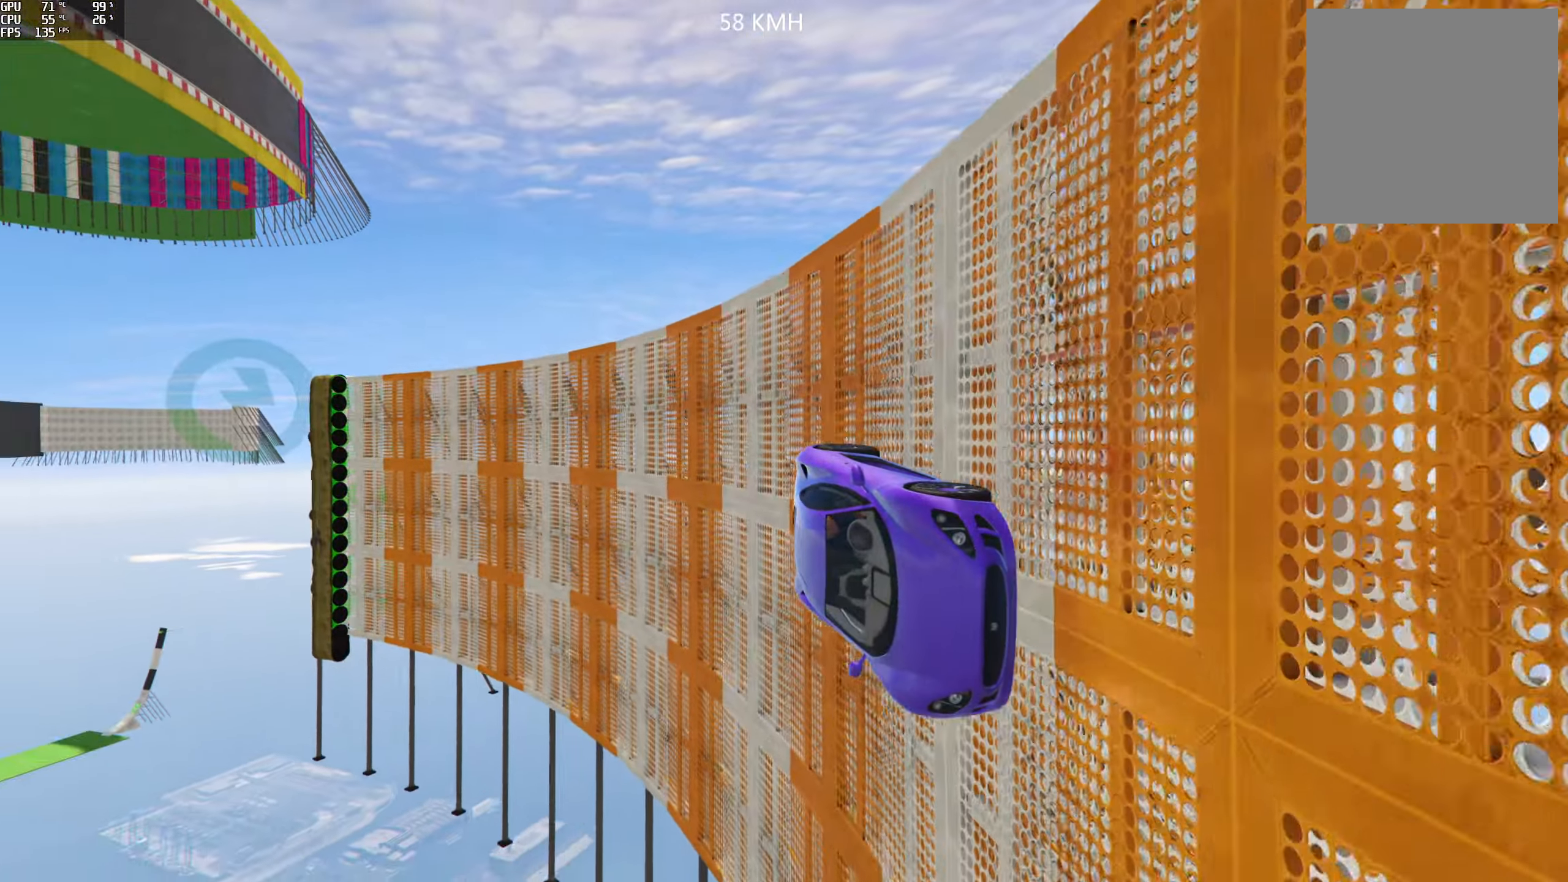
{"buttons": ["L2"], "left_stick": "center", "right_stick": "center", "events": []}
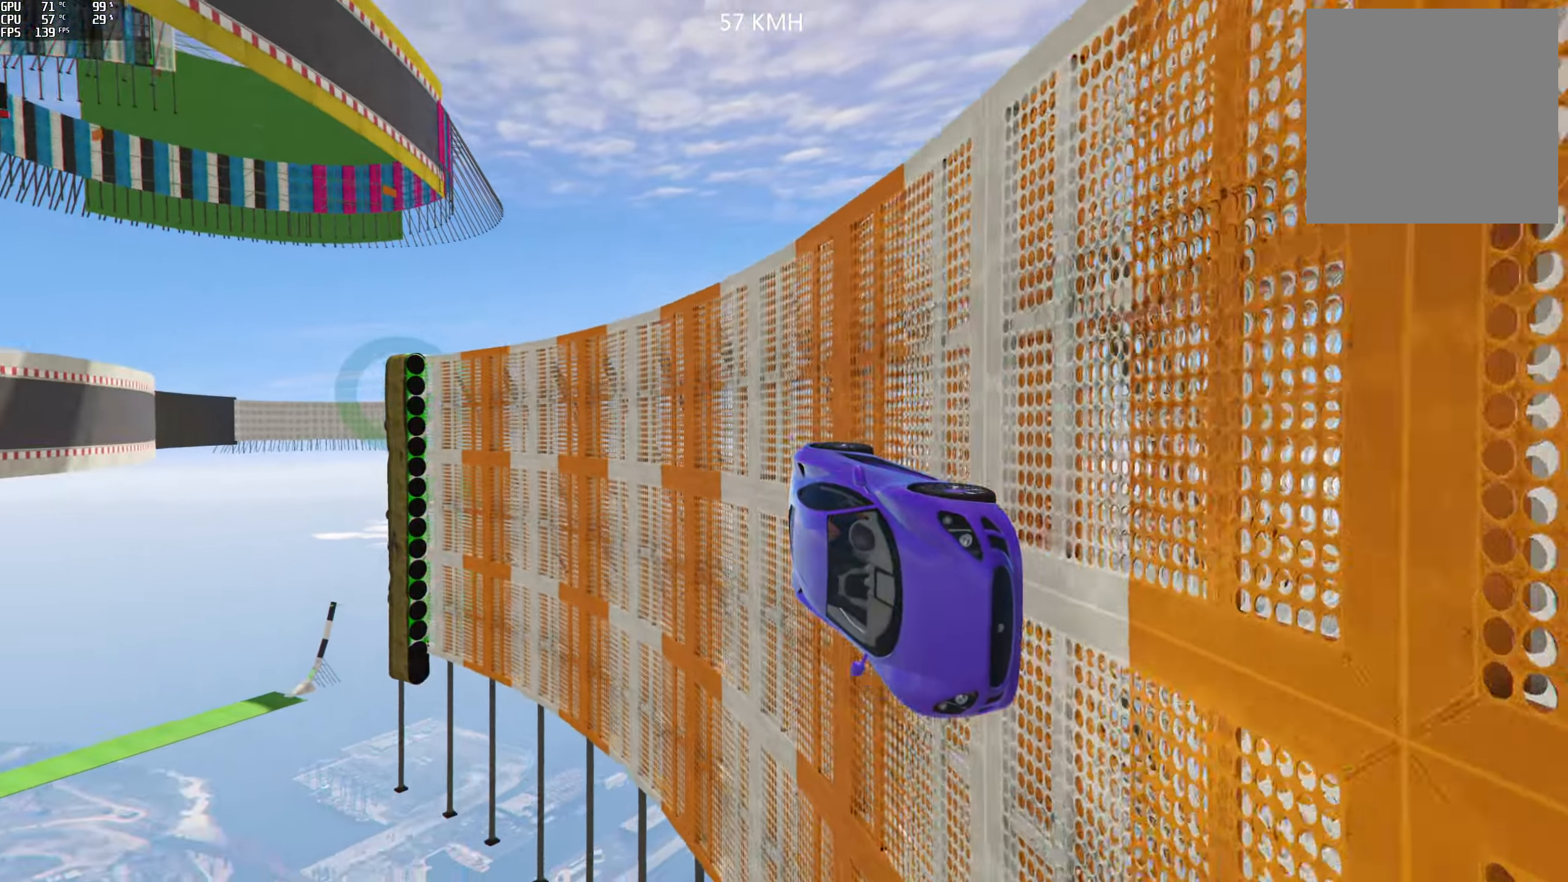
{"buttons": ["L2"], "left_stick": "center", "right_stick": "center", "events": []}
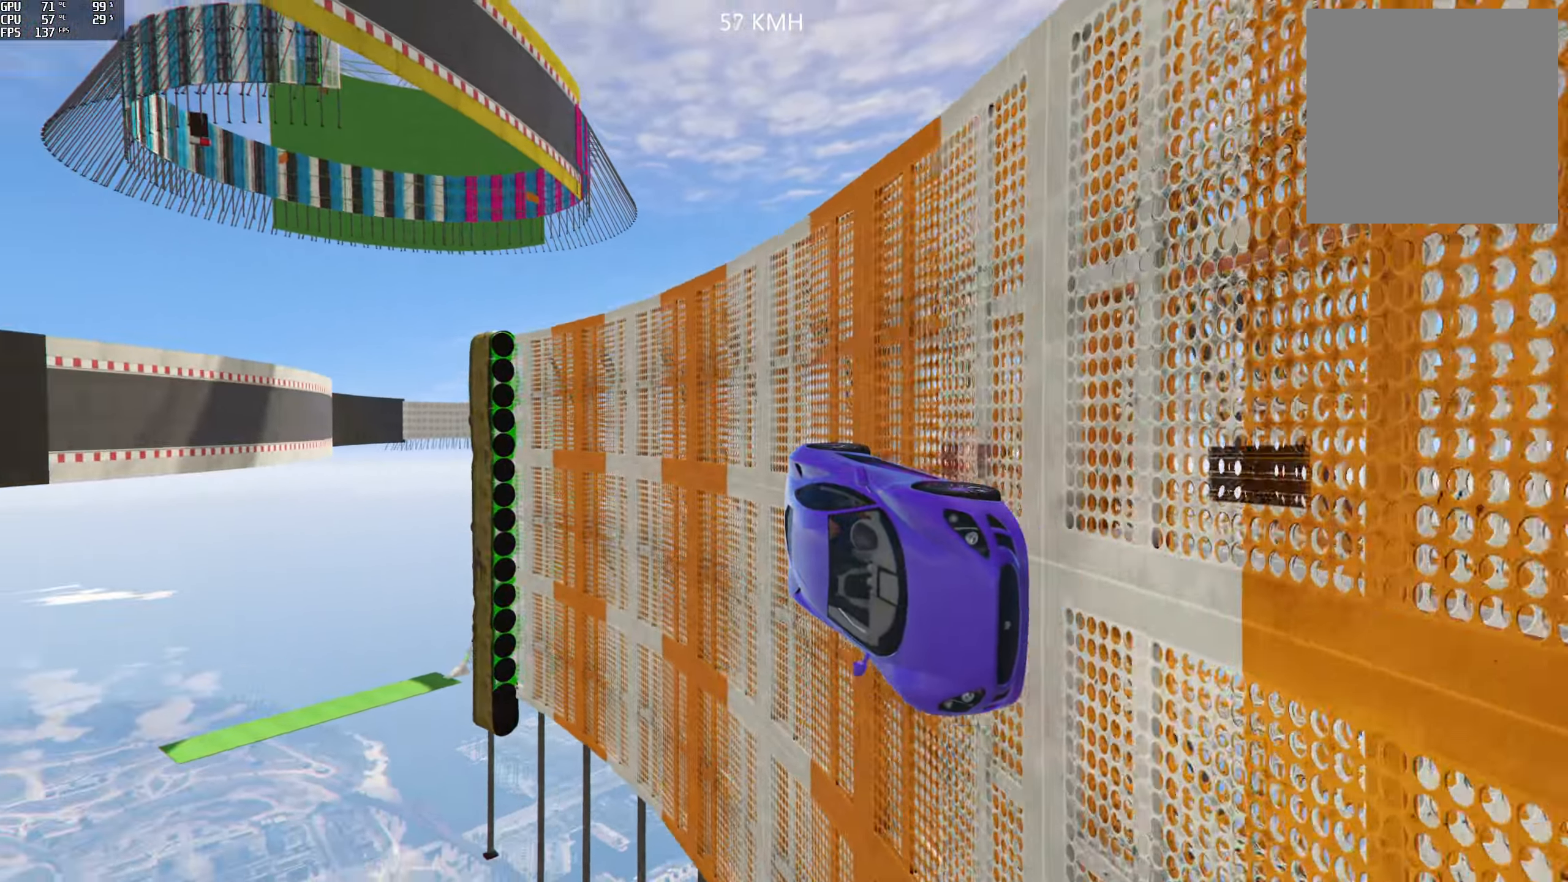
{"buttons": ["L2"], "left_stick": "center", "right_stick": "center", "events": []}
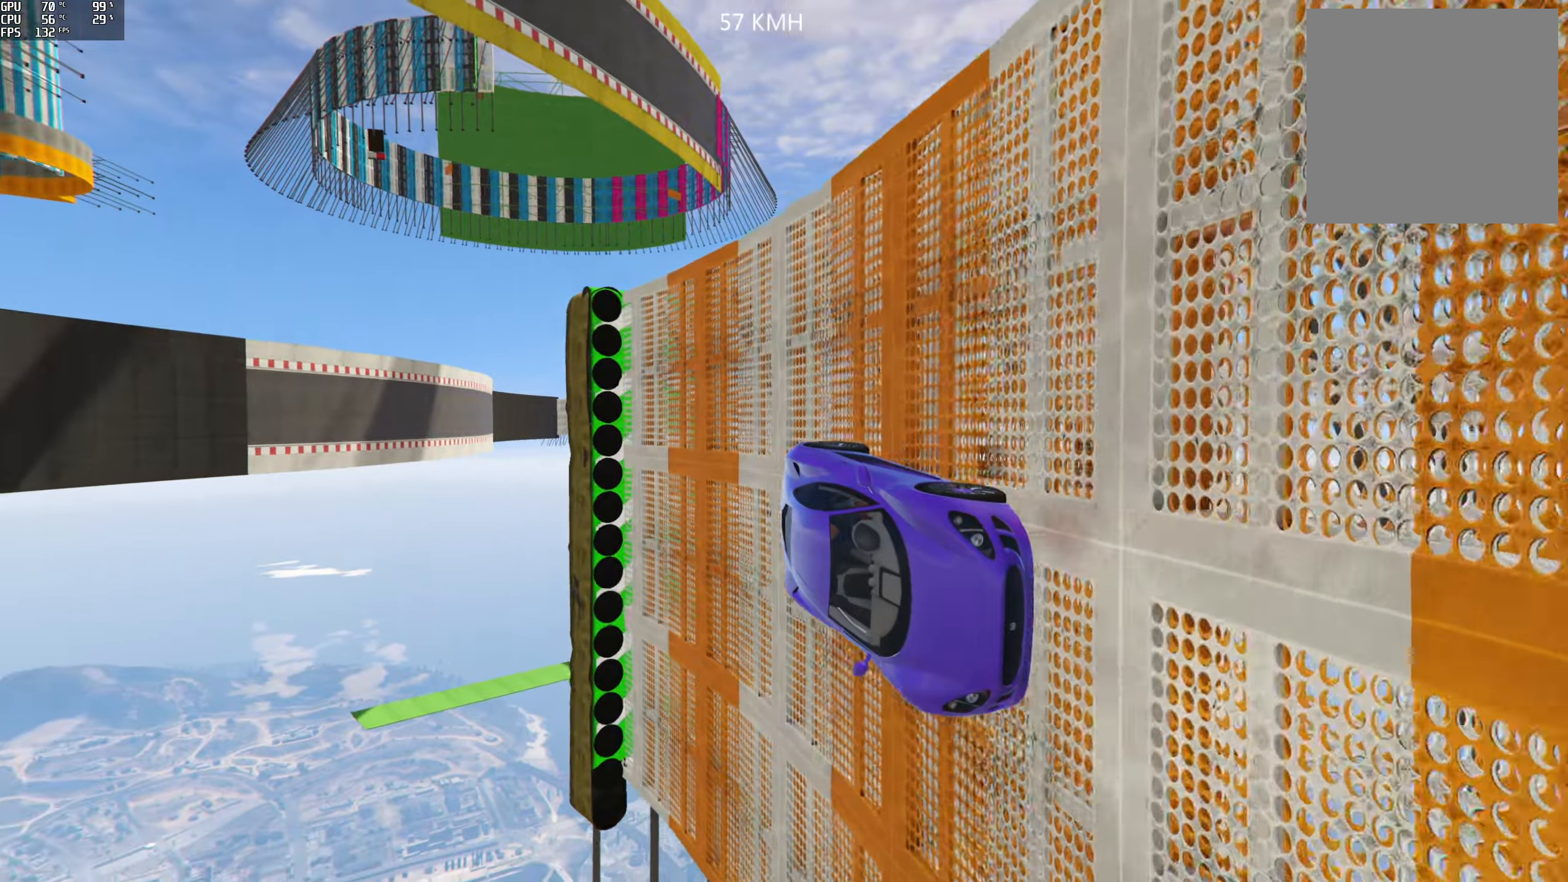
{"buttons": ["L2"], "left_stick": "right", "right_stick": "center", "events": [[234, "left_stick", "right"], [350, "left_stick", "center"], [467, "left_stick", "right"]]}
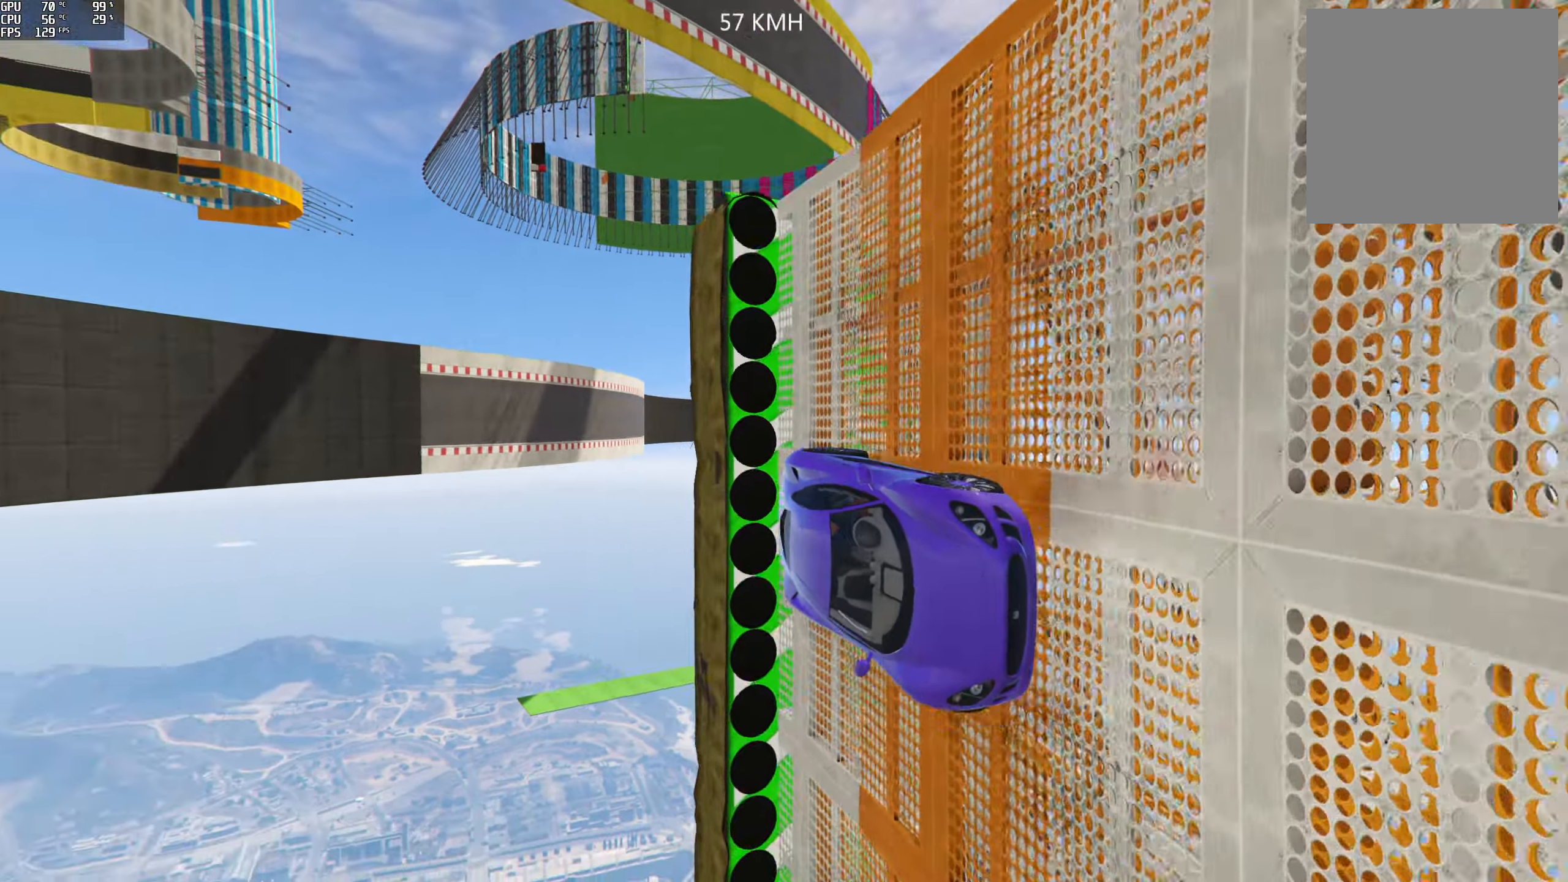
{"buttons": ["R2"], "left_stick": "left", "right_stick": "center", "events": [[84, "left_stick", "center"], [100, "R2", "down"], [134, "L2", "up"], [134, "R3", "down"], [300, "R3", "up"], [417, "left_stick", "left"]]}
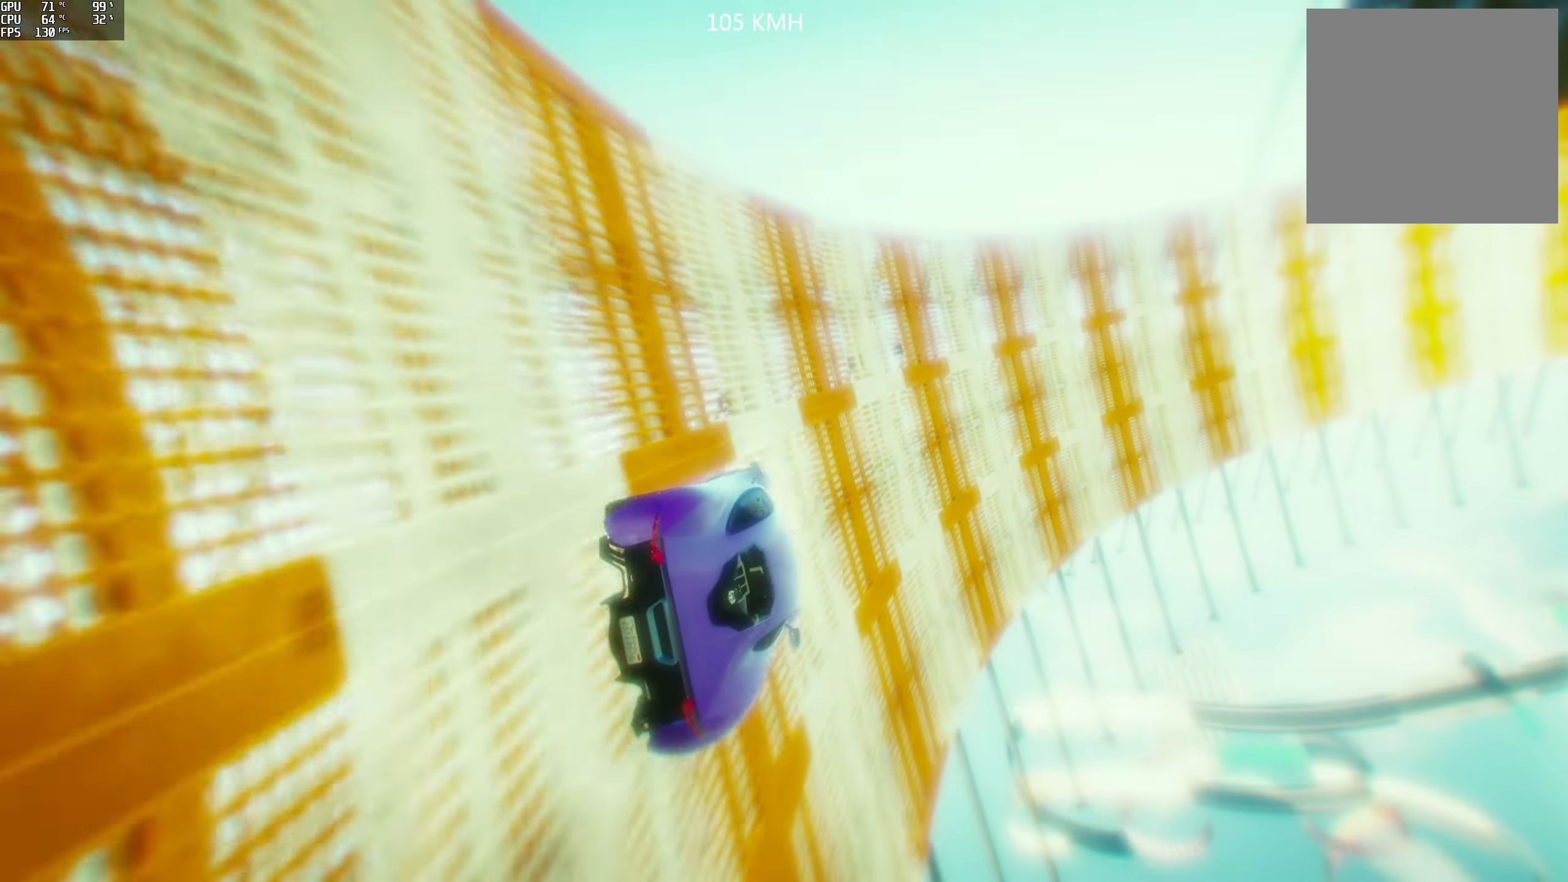
{"buttons": ["R2"], "left_stick": "left", "right_stick": "up", "events": [[67, "left_stick", "center"], [117, "right_stick", "up"], [500, "left_stick", "left"]]}
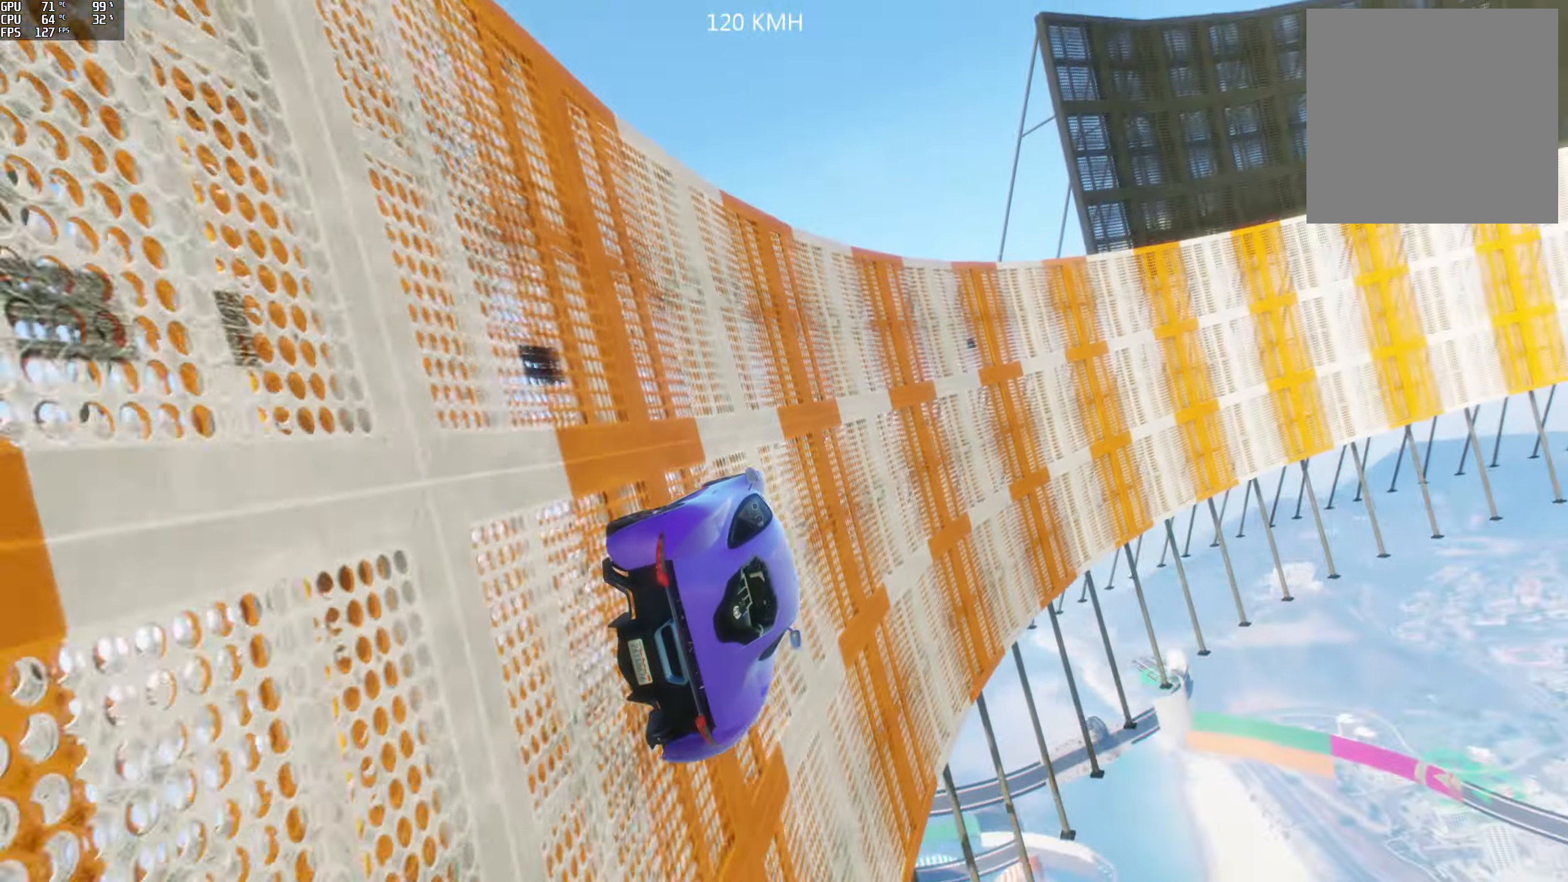
{"buttons": [], "left_stick": "center", "right_stick": "up", "events": [[134, "R2", "up"], [134, "left_stick", "center"], [250, "left_stick", "left"], [434, "left_stick", "center"]]}
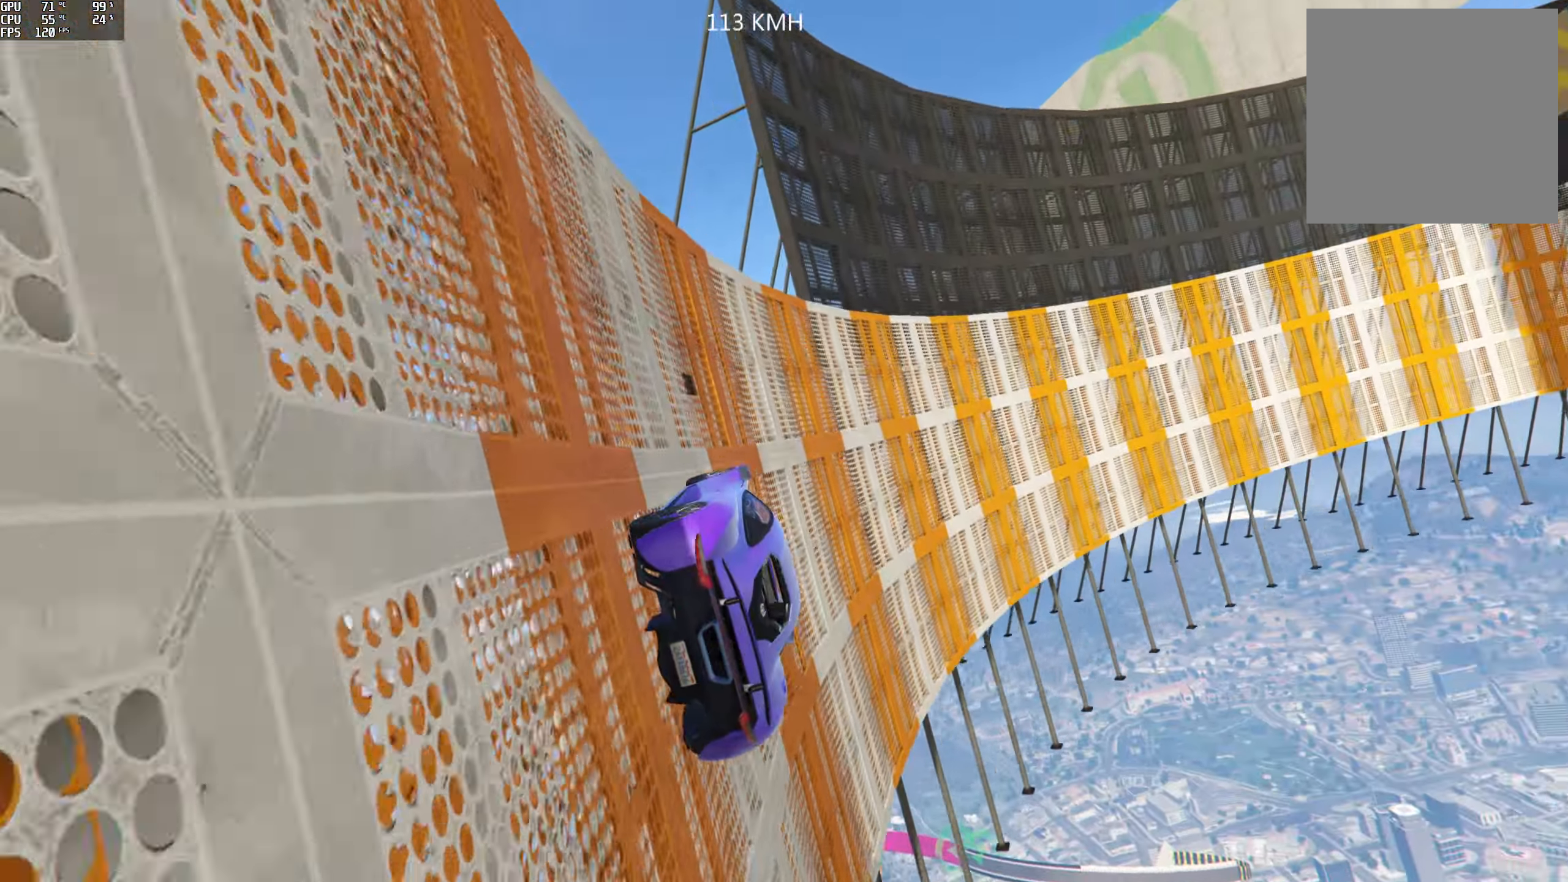
{"buttons": ["R2"], "left_stick": "center", "right_stick": "up", "events": [[50, "left_stick", "left"], [134, "R2", "down"], [184, "left_stick", "center"], [267, "left_stick", "left"], [384, "left_stick", "center"]]}
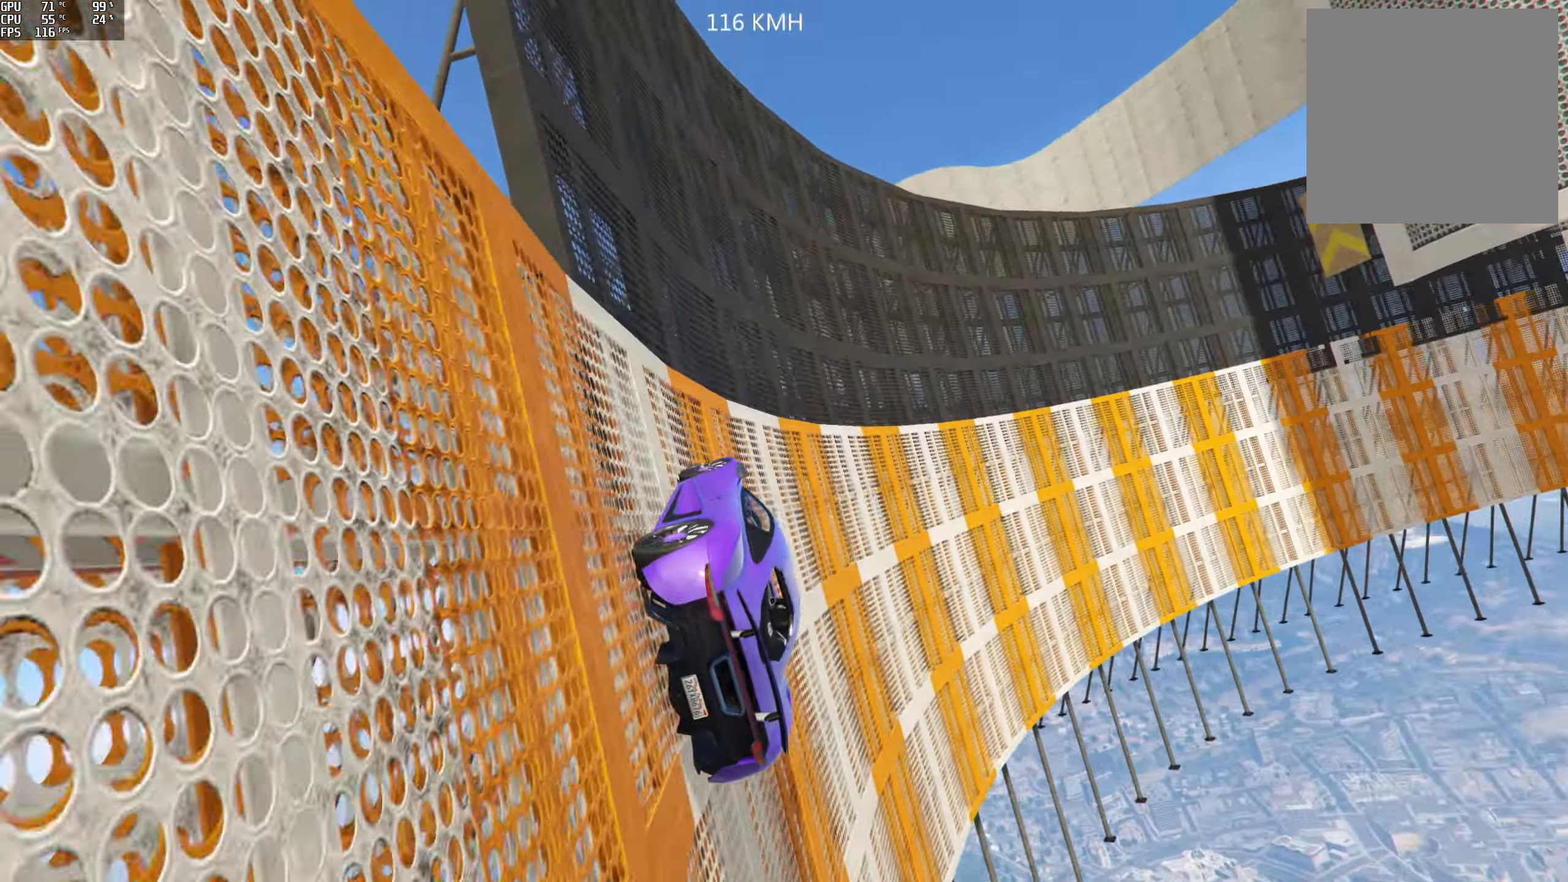
{"buttons": ["R2"], "left_stick": "center", "right_stick": "up", "events": [[200, "left_stick", "right"], [300, "R2", "up"], [384, "left_stick", "center"], [417, "R2", "down"]]}
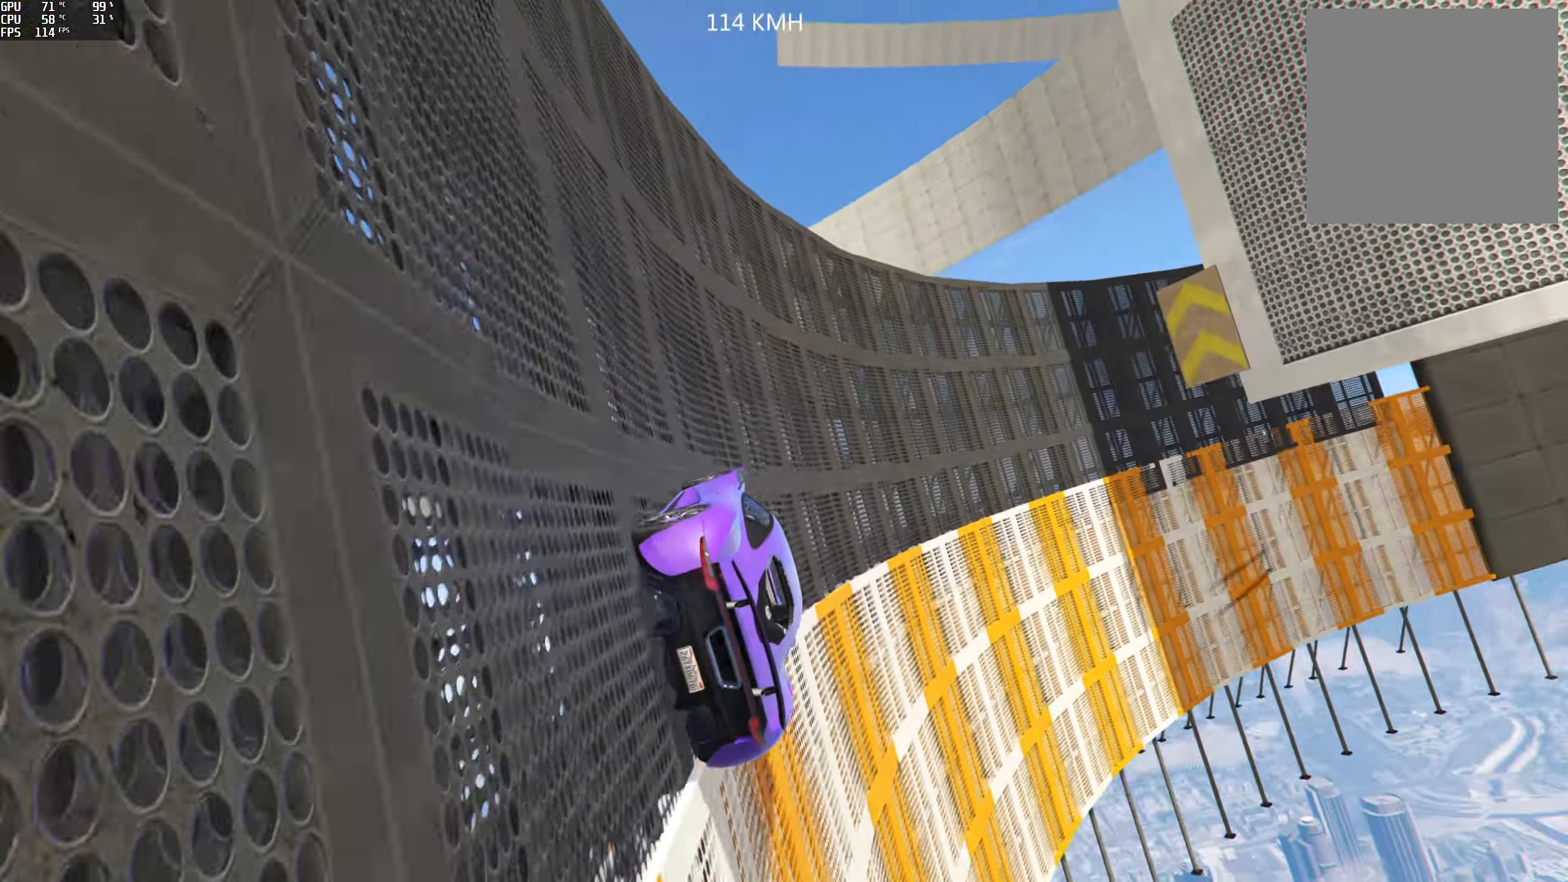
{"buttons": [], "left_stick": "center", "right_stick": "up", "events": [[84, "left_stick", "right"], [200, "left_stick", "center"], [434, "R2", "up"]]}
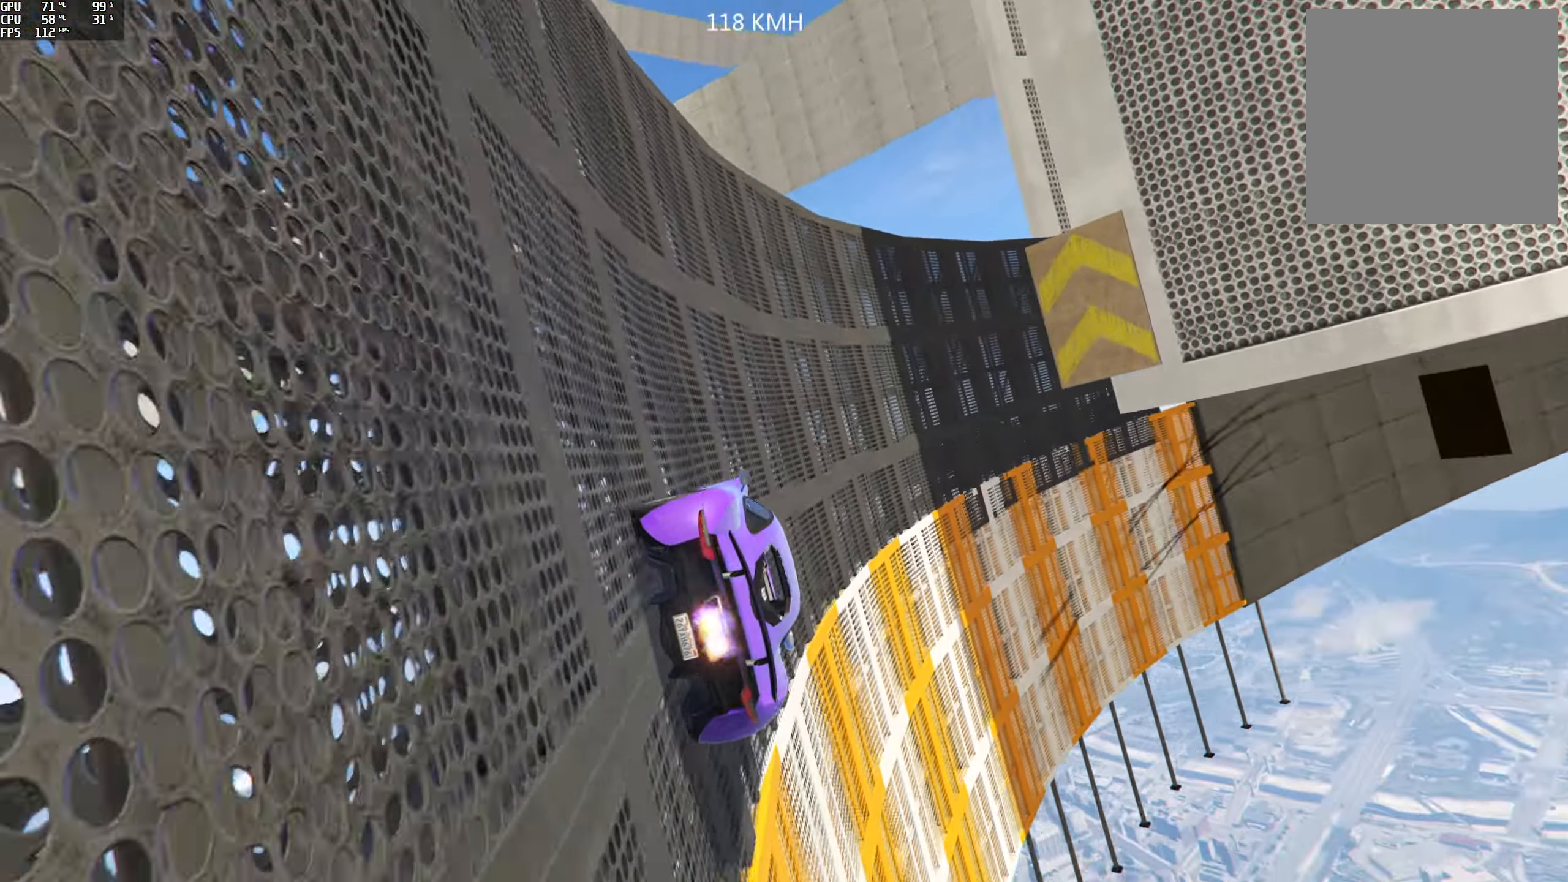
{"buttons": [], "left_stick": "center", "right_stick": "up", "events": [[34, "left_stick", "left"], [184, "left_stick", "center"], [267, "left_stick", "left"], [417, "left_stick", "center"]]}
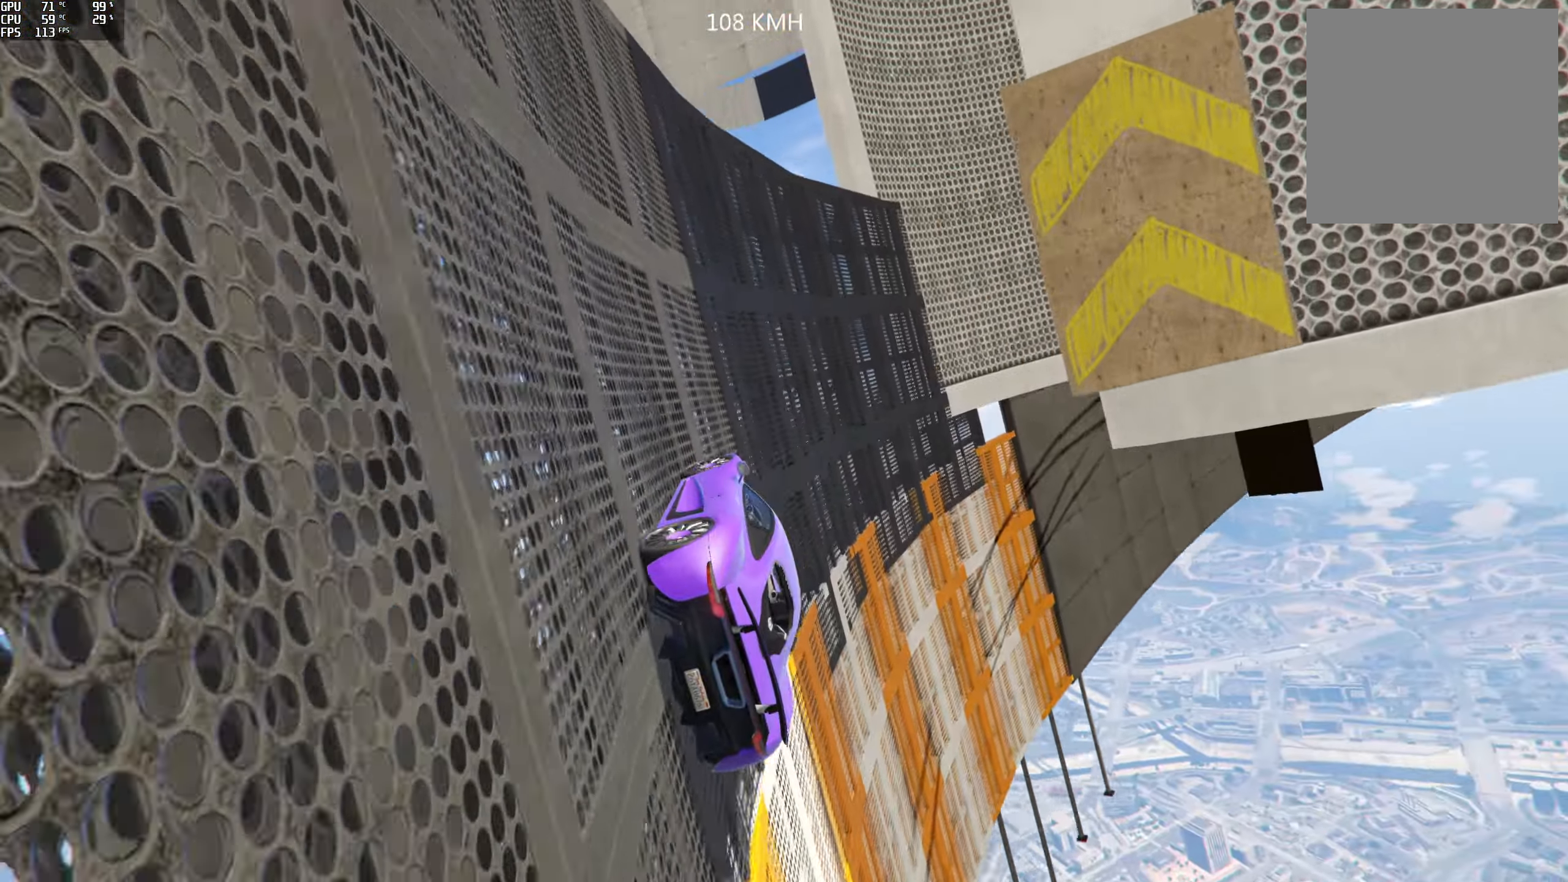
{"buttons": ["R2"], "left_stick": "down-left", "right_stick": "up-left", "events": [[34, "left_stick", "left"], [184, "left_stick", "center"], [300, "left_stick", "left"], [334, "R2", "down"], [400, "left_stick", "down-left"], [400, "right_stick", "up-left"]]}